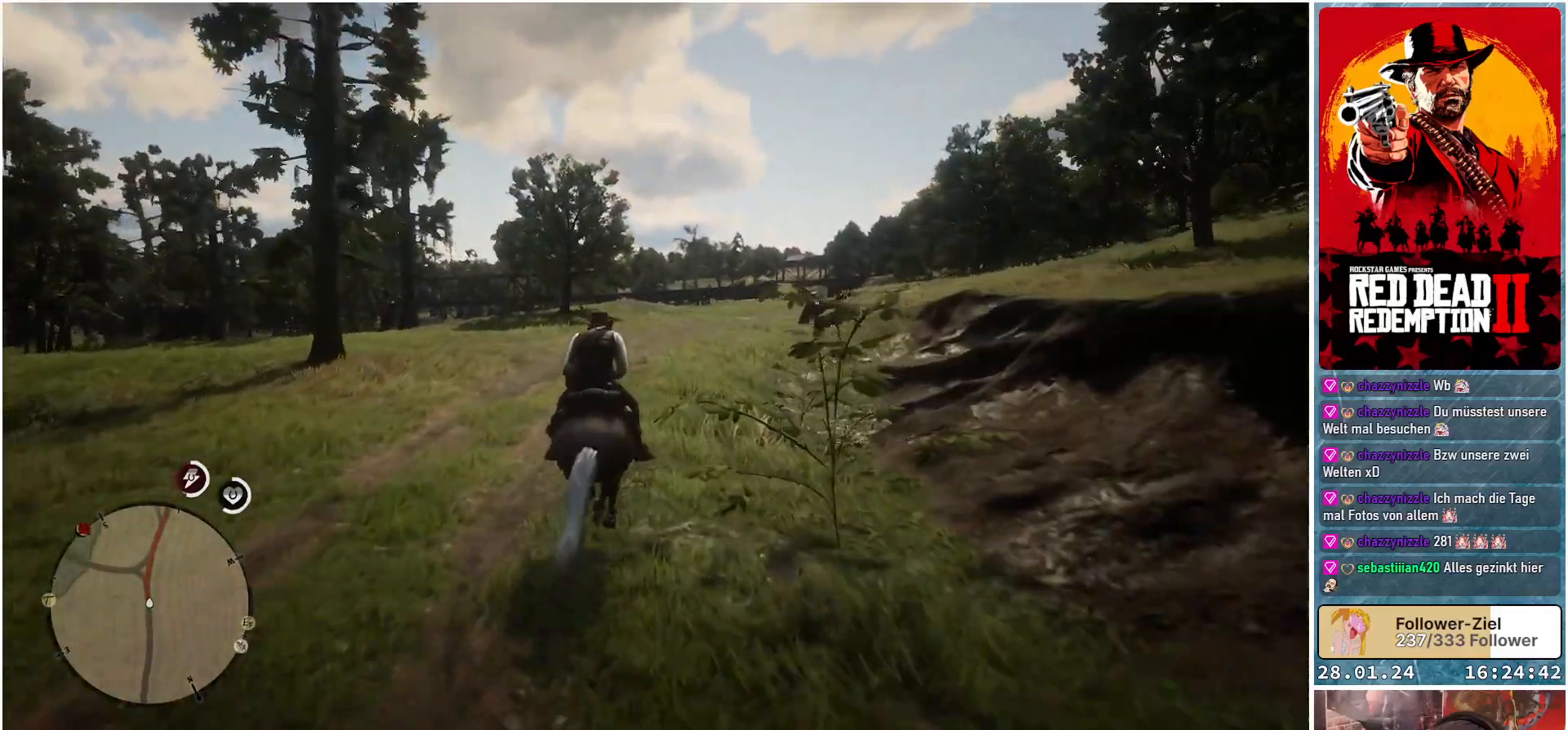
Gameplay with a controller (Xbox layout); each line is a JSON object with the inputs held at the frame after it. "events" lists button and stick changes between this image and that frame as [ms after this image, input, new state], when the widget could be followed in between.
{"buttons": [], "left_stick": "center", "right_stick": "center", "events": [[17, "A", "down"], [83, "A", "up"], [217, "A", "down"], [300, "A", "up"], [400, "A", "down"], [484, "A", "up"]]}
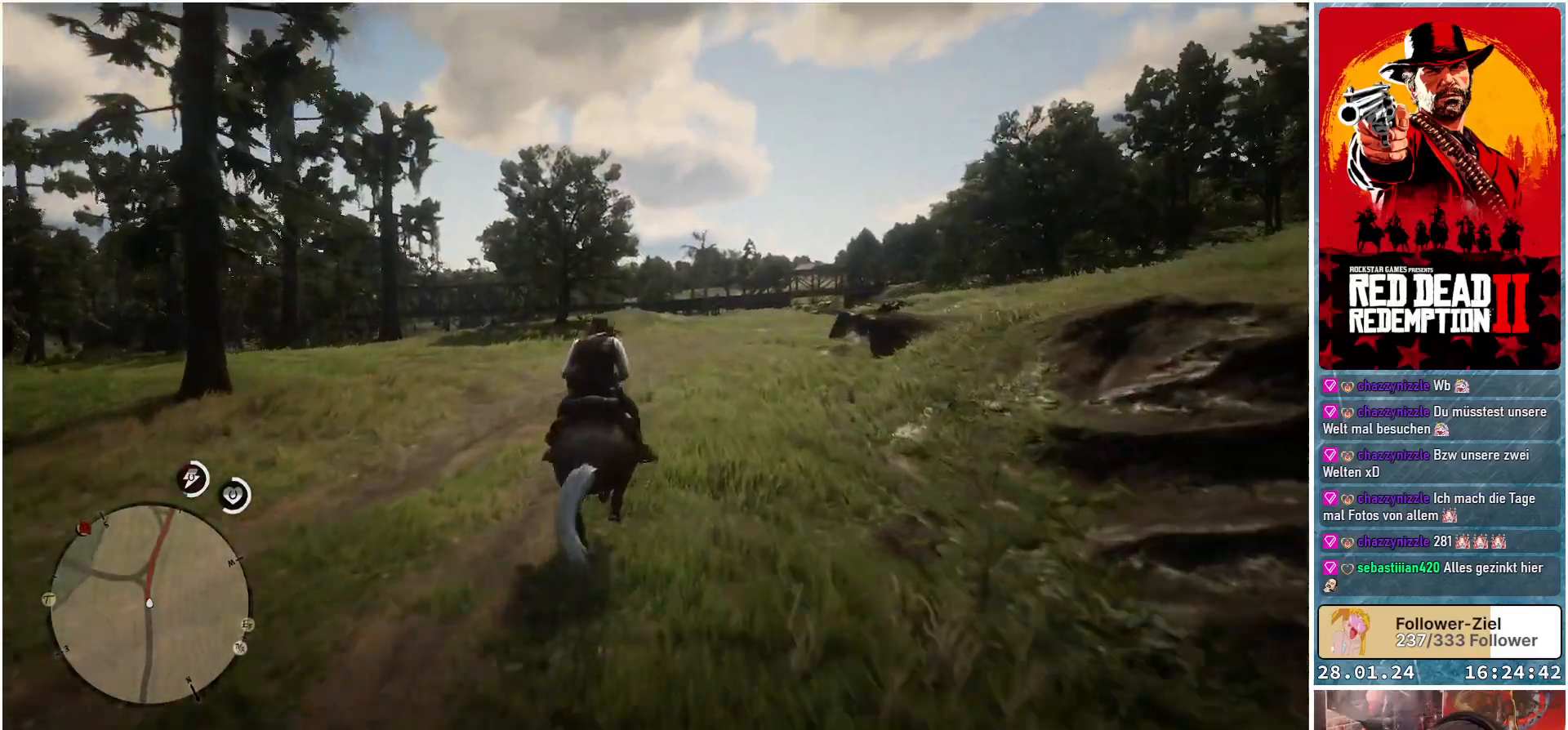
{"buttons": [], "left_stick": "center", "right_stick": "center", "events": [[84, "A", "down"], [184, "A", "up"], [284, "A", "down"], [384, "A", "up"]]}
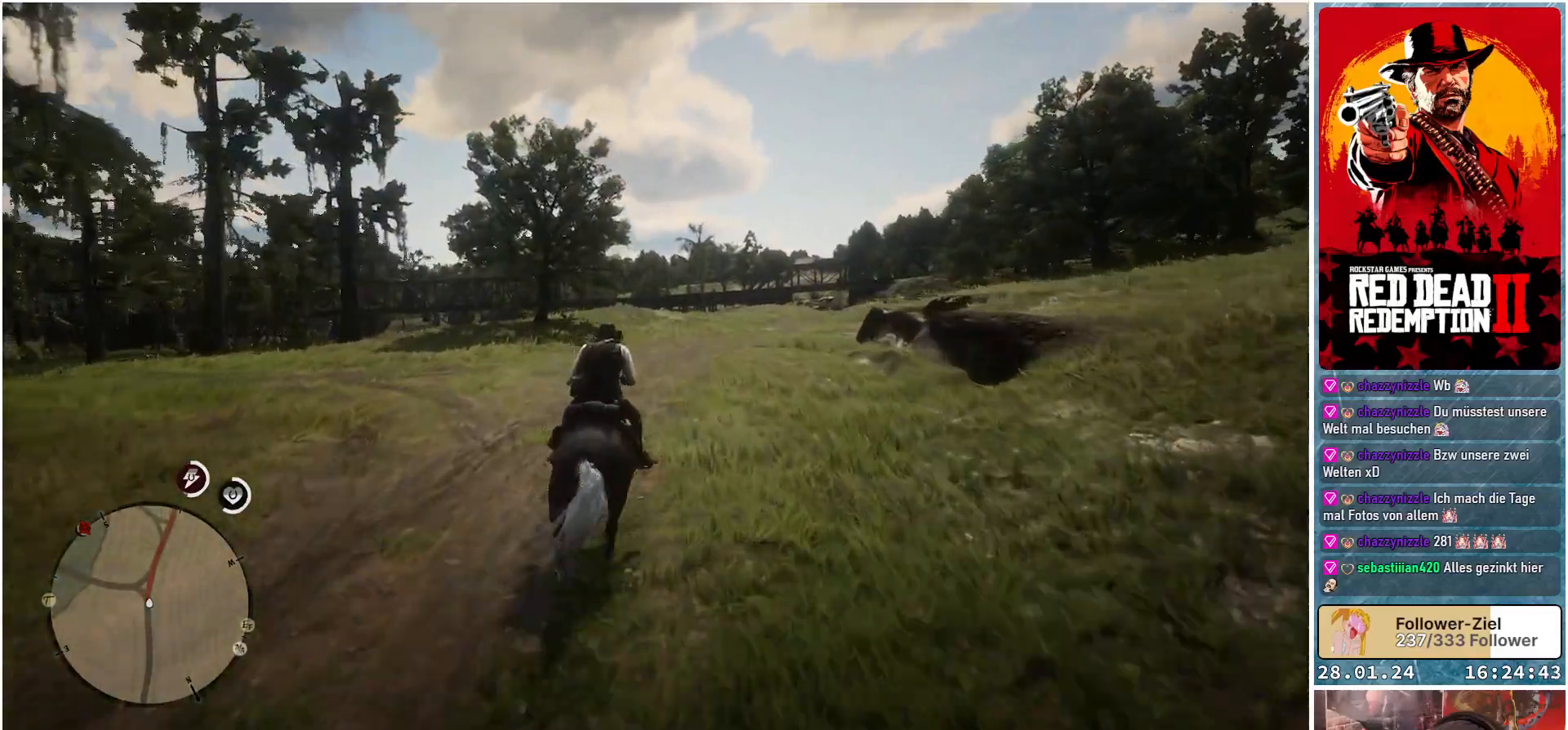
{"buttons": [], "left_stick": "center", "right_stick": "center", "events": [[117, "A", "down"], [250, "A", "up"], [384, "A", "down"], [467, "A", "up"]]}
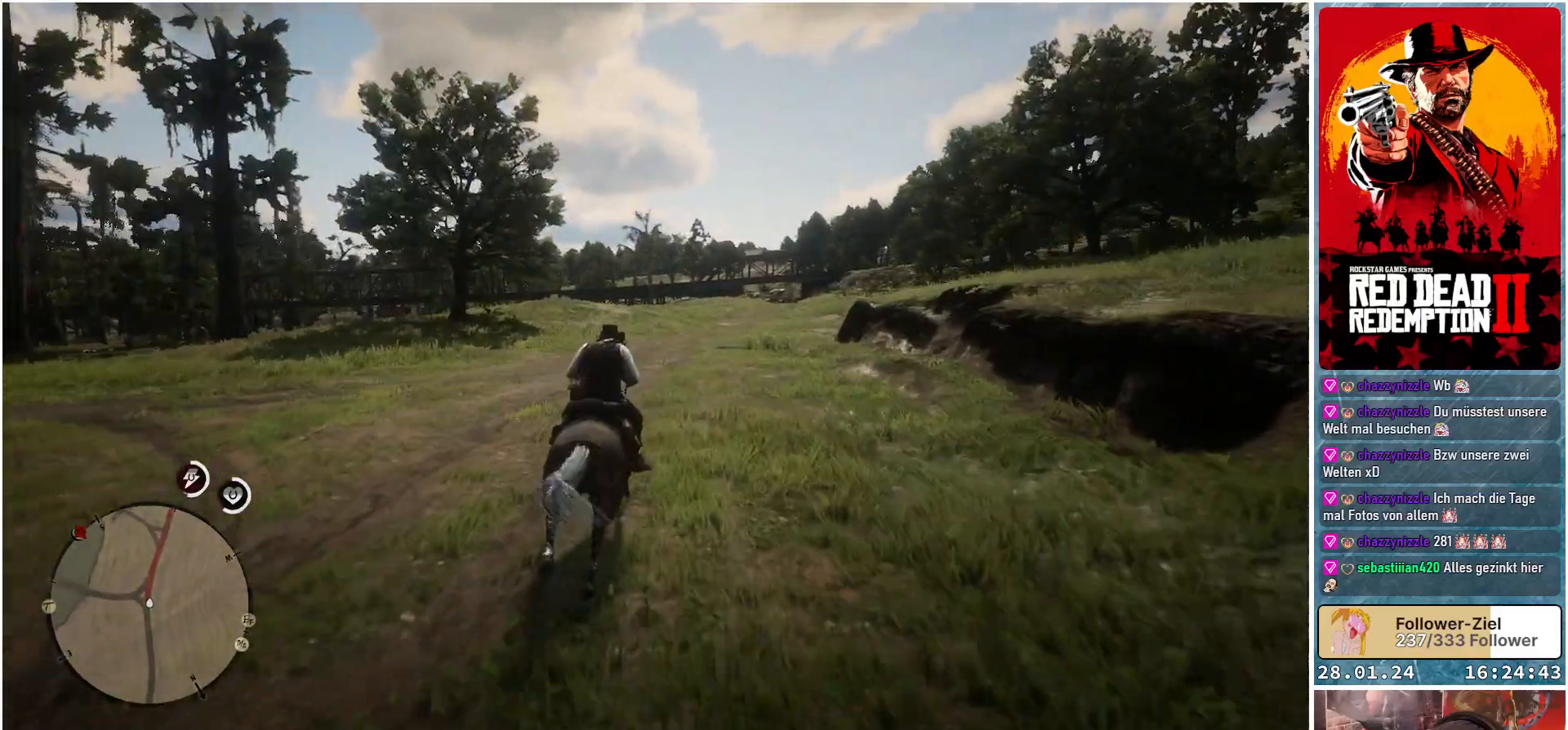
{"buttons": [], "left_stick": "center", "right_stick": "center", "events": [[100, "A", "down"], [184, "A", "up"], [317, "A", "down"], [401, "A", "up"]]}
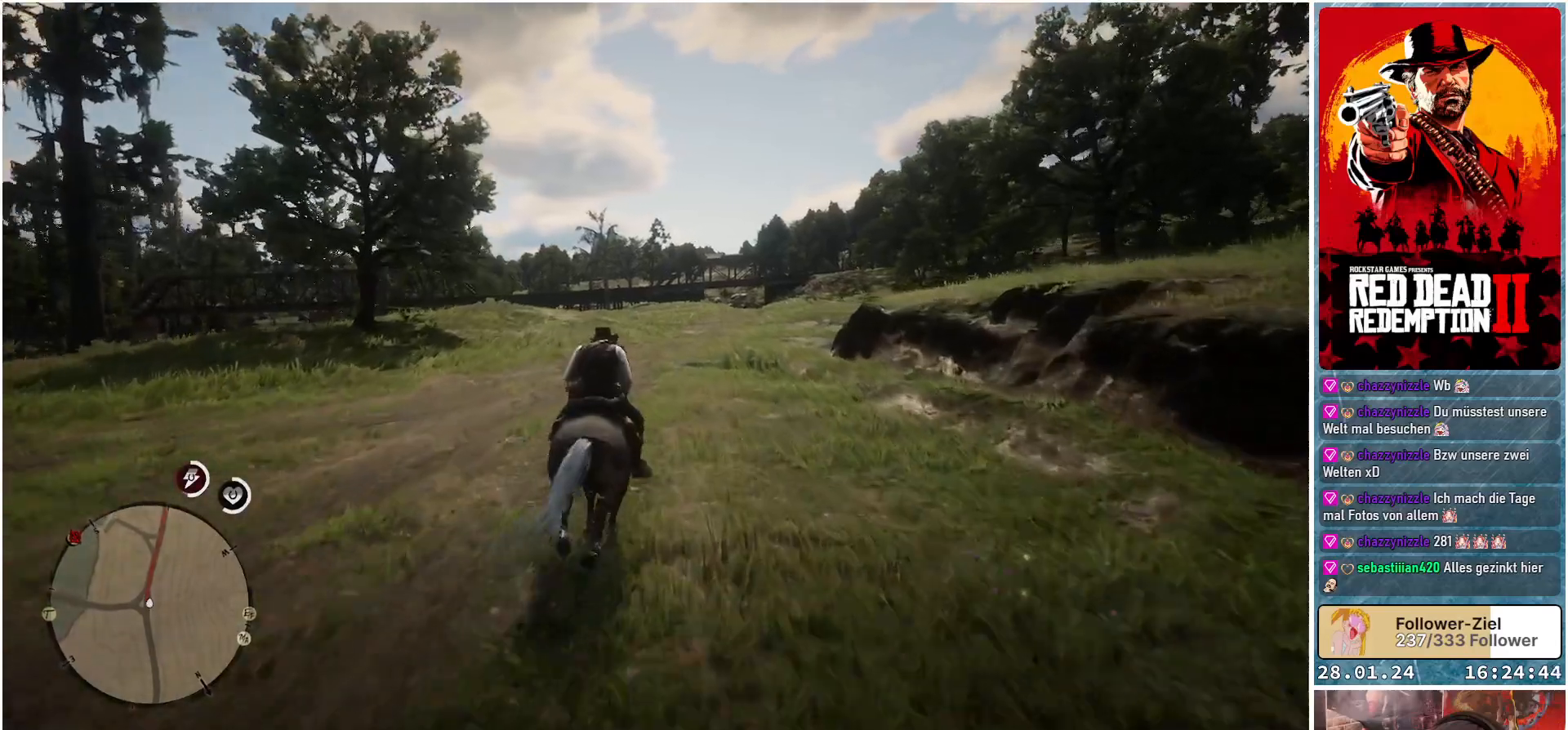
{"buttons": ["A"], "left_stick": "center", "right_stick": "center", "events": [[217, "A", "down"], [334, "A", "up"], [450, "A", "down"]]}
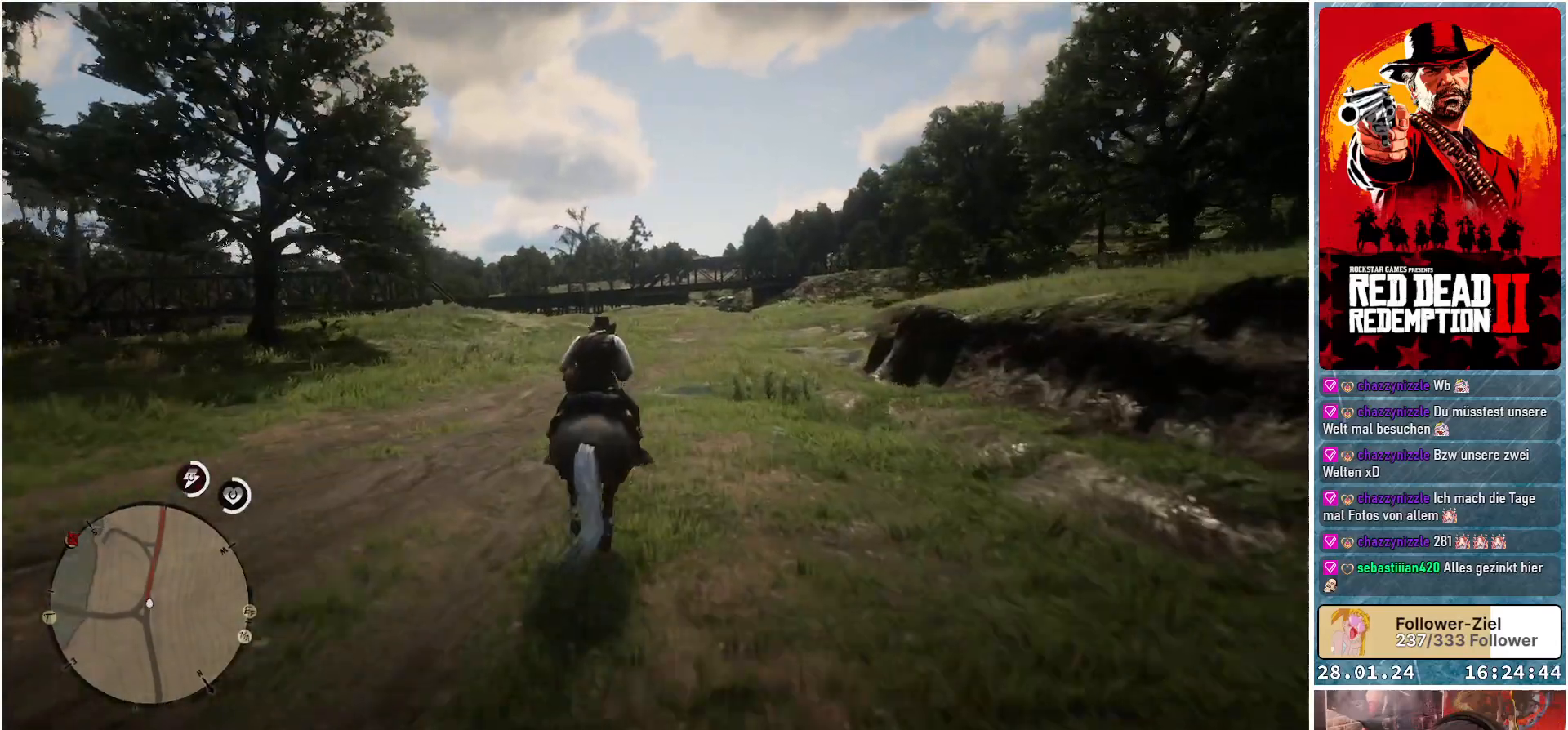
{"buttons": [], "left_stick": "right", "right_stick": "center", "events": [[50, "A", "up"], [167, "A", "down"], [284, "A", "up"], [401, "A", "down"], [401, "left_stick", "right"], [468, "A", "up"]]}
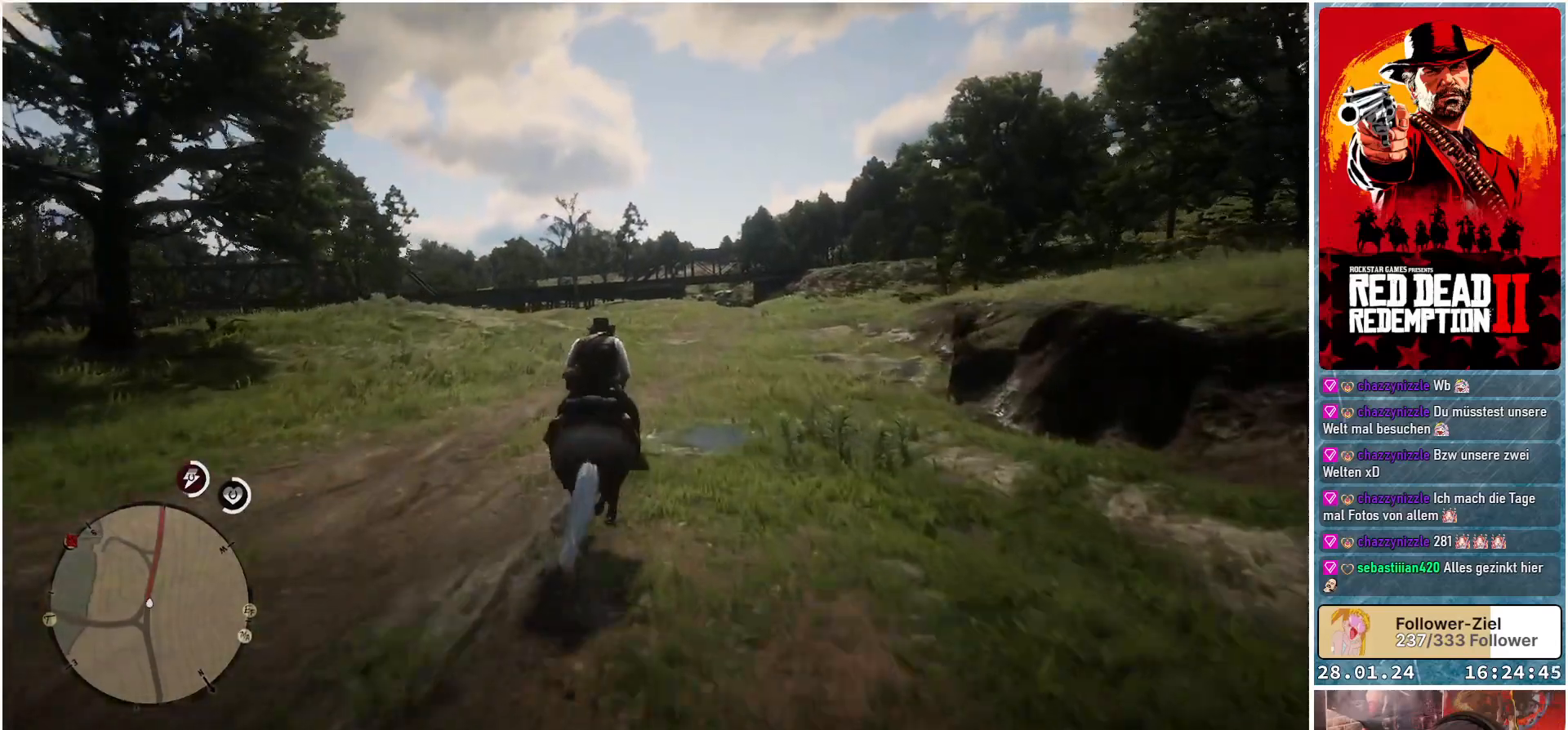
{"buttons": [], "left_stick": "center", "right_stick": "center", "events": [[83, "A", "down"], [167, "left_stick", "center"], [183, "A", "up"], [317, "A", "down"], [400, "A", "up"]]}
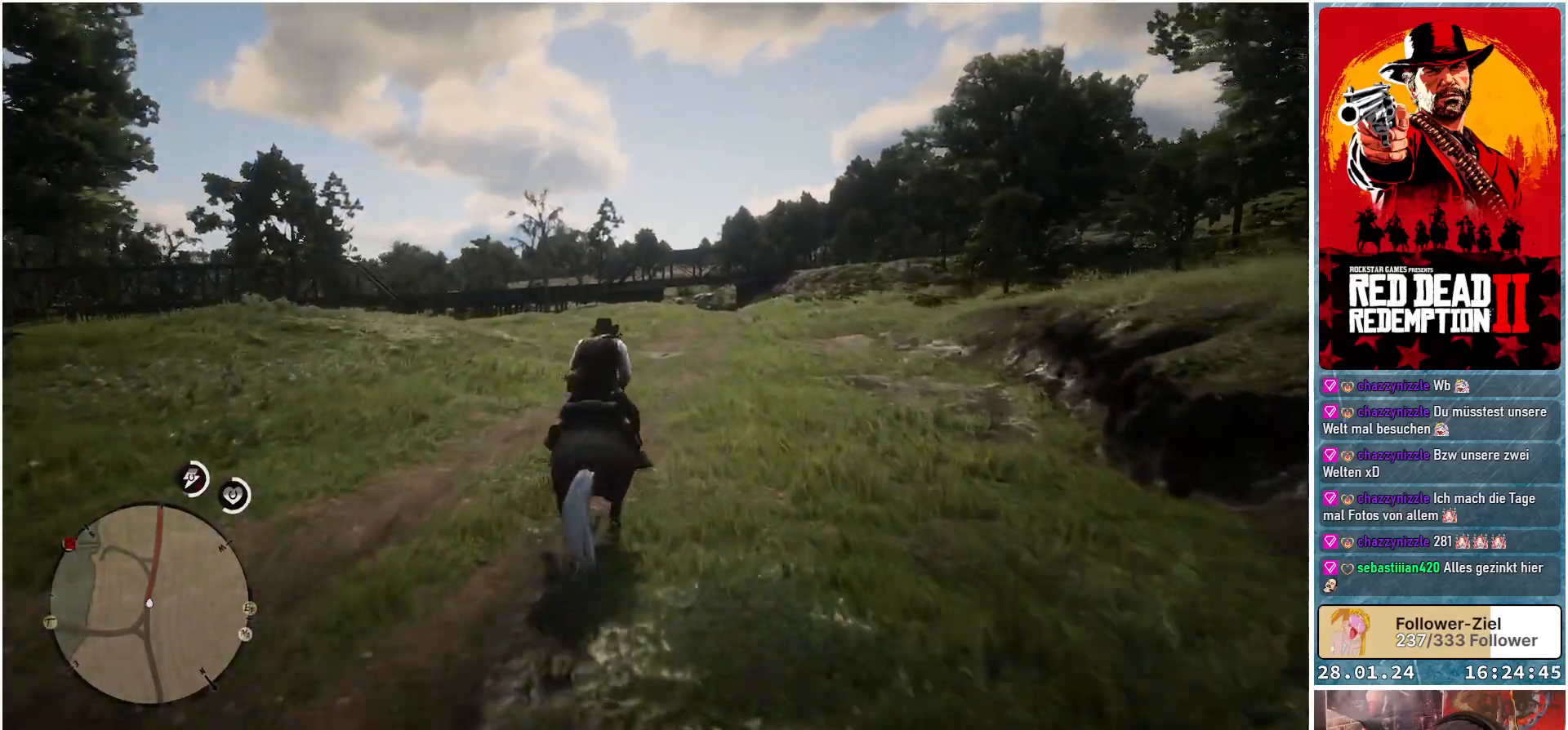
{"buttons": ["A"], "left_stick": "center", "right_stick": "center", "events": [[17, "A", "down"], [117, "A", "up"], [234, "A", "down"], [334, "A", "up"], [451, "A", "down"]]}
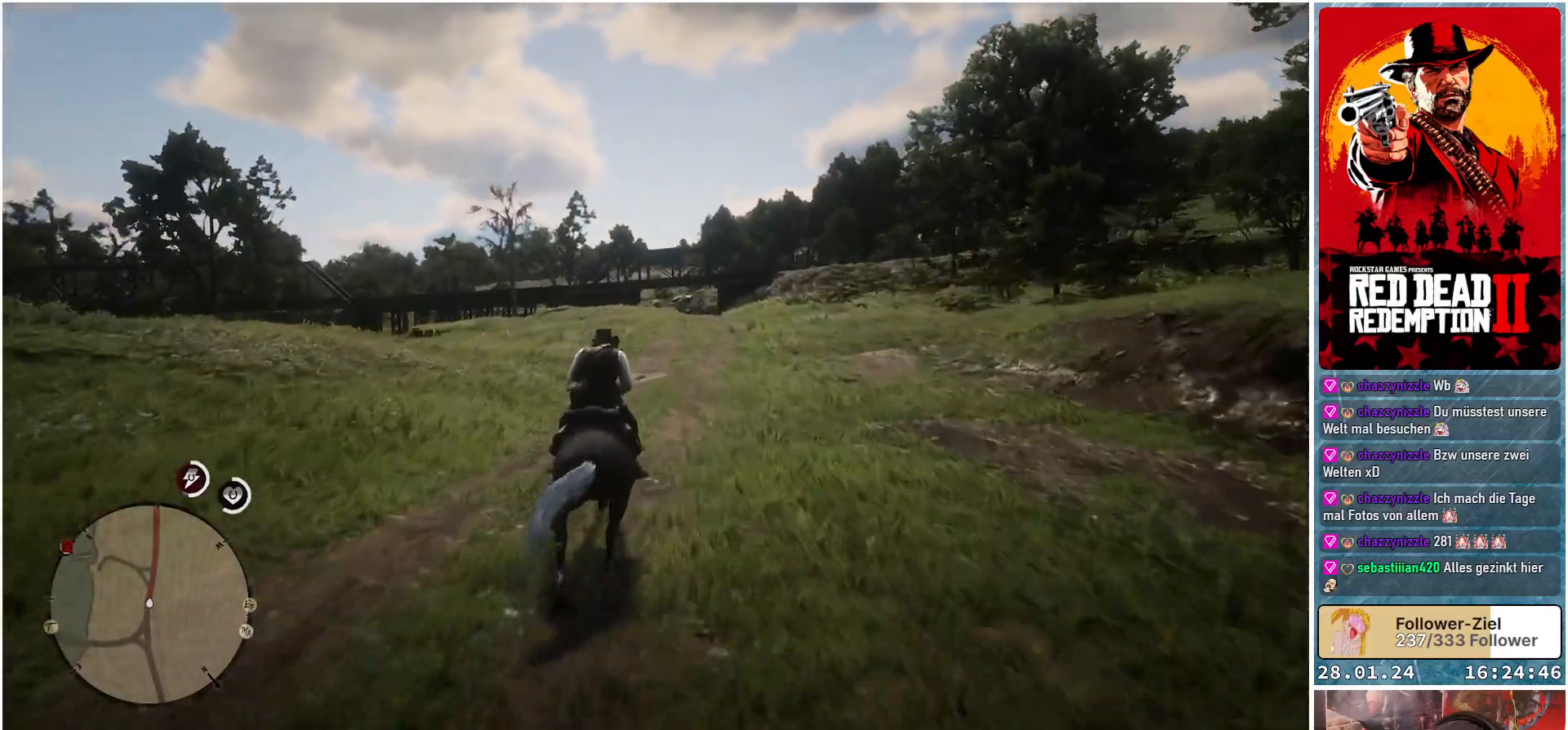
{"buttons": [], "left_stick": "center", "right_stick": "center", "events": [[17, "A", "up"], [150, "A", "down"], [233, "A", "up"], [350, "A", "down"], [417, "A", "up"]]}
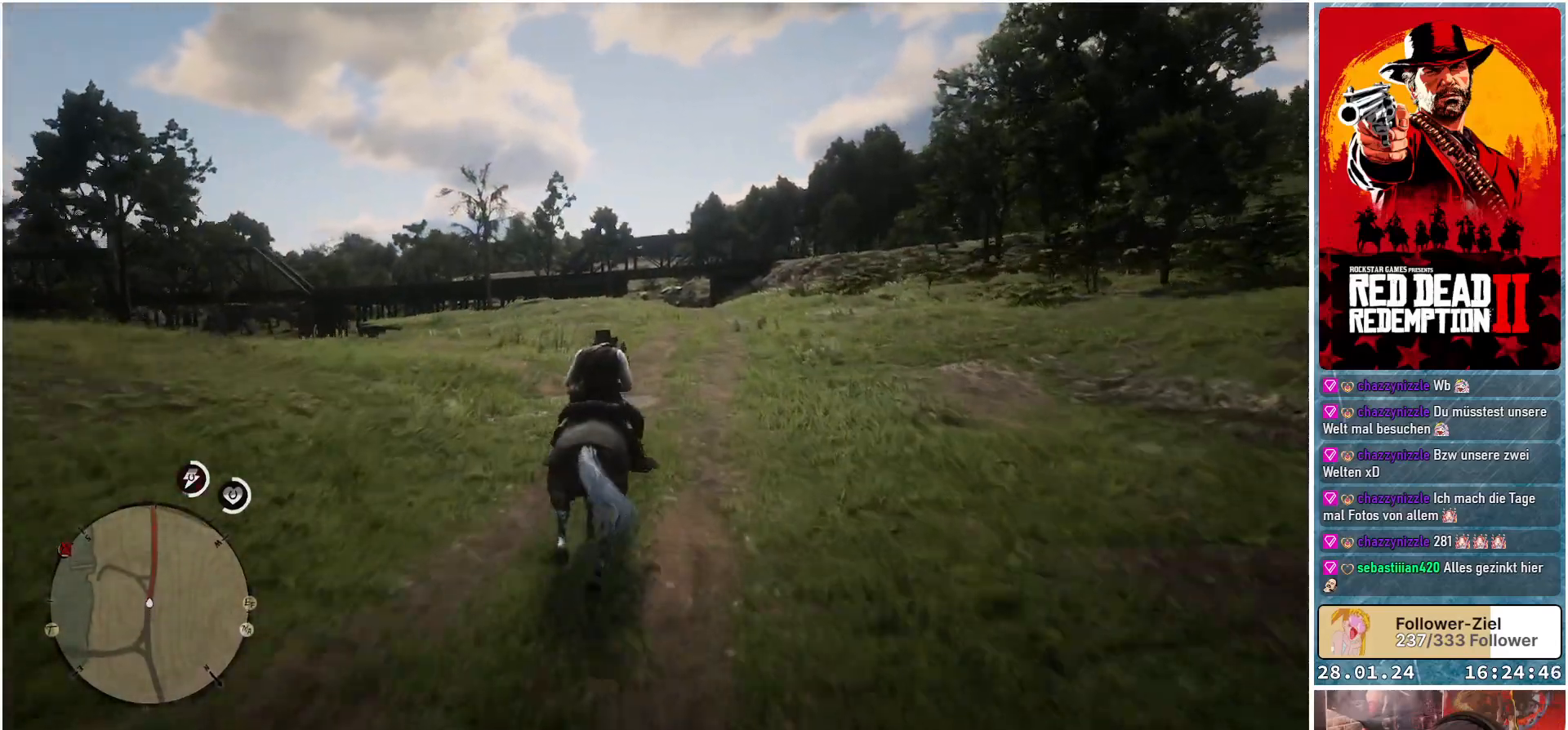
{"buttons": [], "left_stick": "center", "right_stick": "center", "events": [[167, "A", "down"], [284, "A", "up"], [384, "A", "down"], [468, "A", "up"]]}
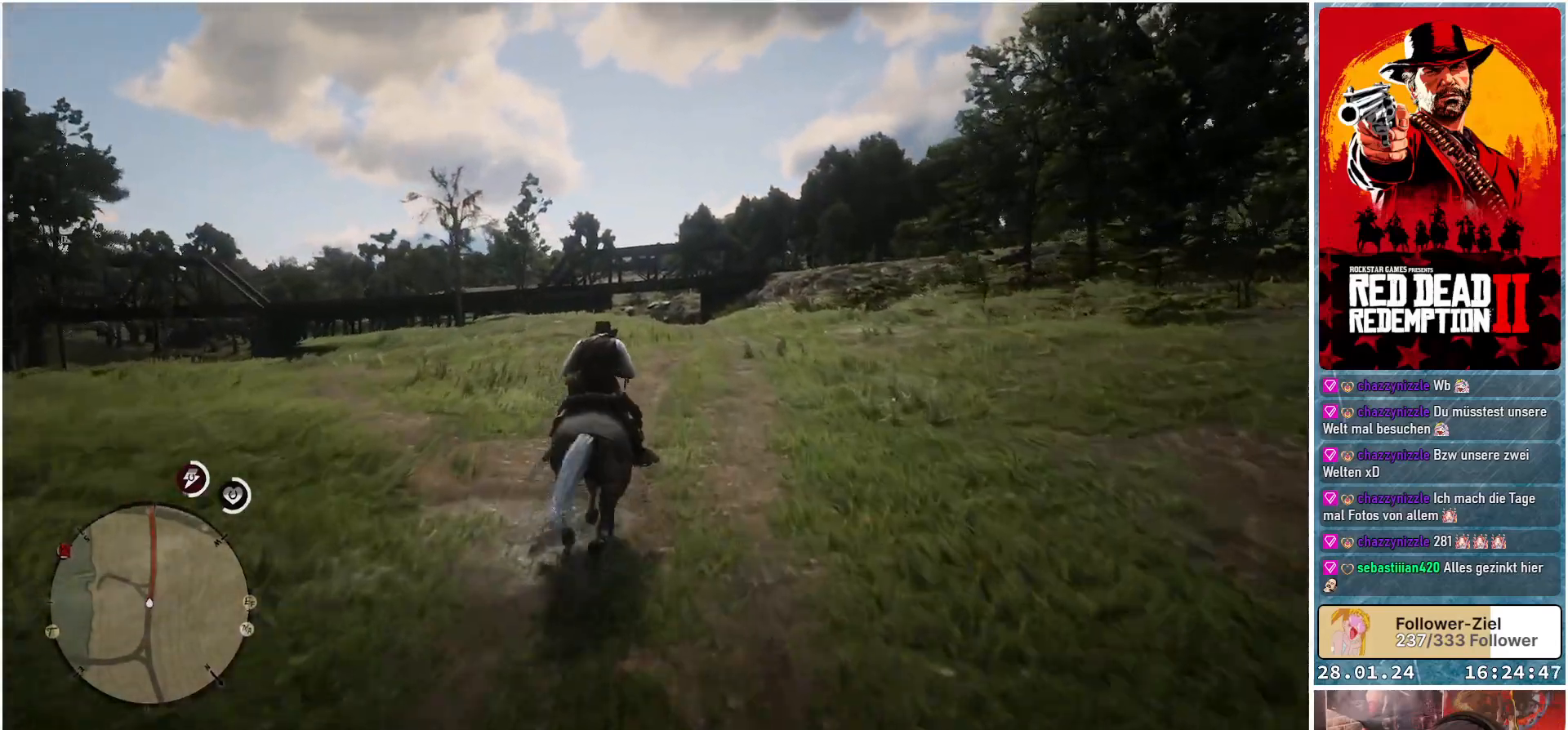
{"buttons": [], "left_stick": "center", "right_stick": "center", "events": [[67, "left_stick", "right"], [217, "A", "down"], [267, "left_stick", "center"], [300, "A", "up"], [434, "A", "down"], [500, "A", "up"]]}
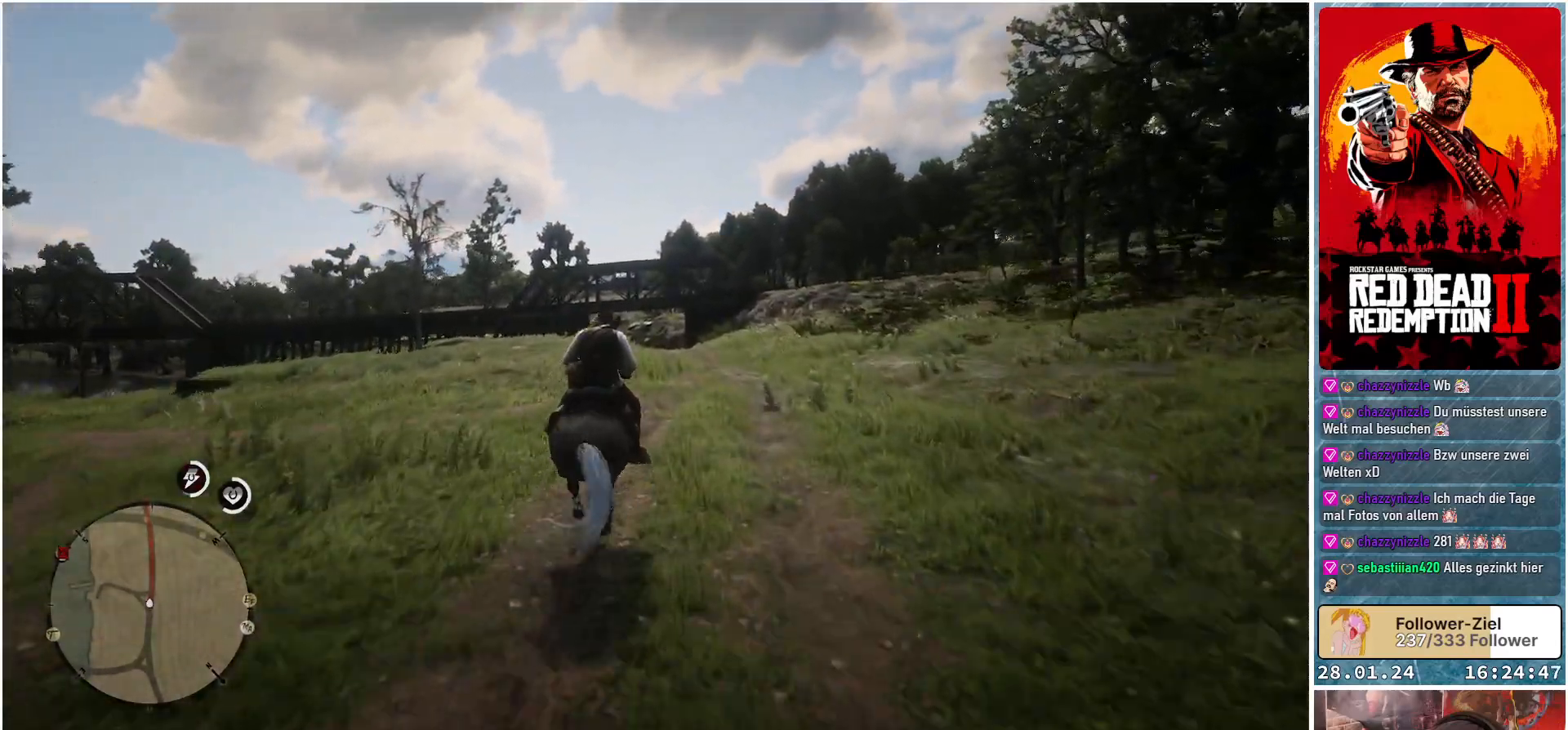
{"buttons": ["A"], "left_stick": "center", "right_stick": "center", "events": [[117, "A", "down"], [184, "A", "up"], [501, "A", "down"]]}
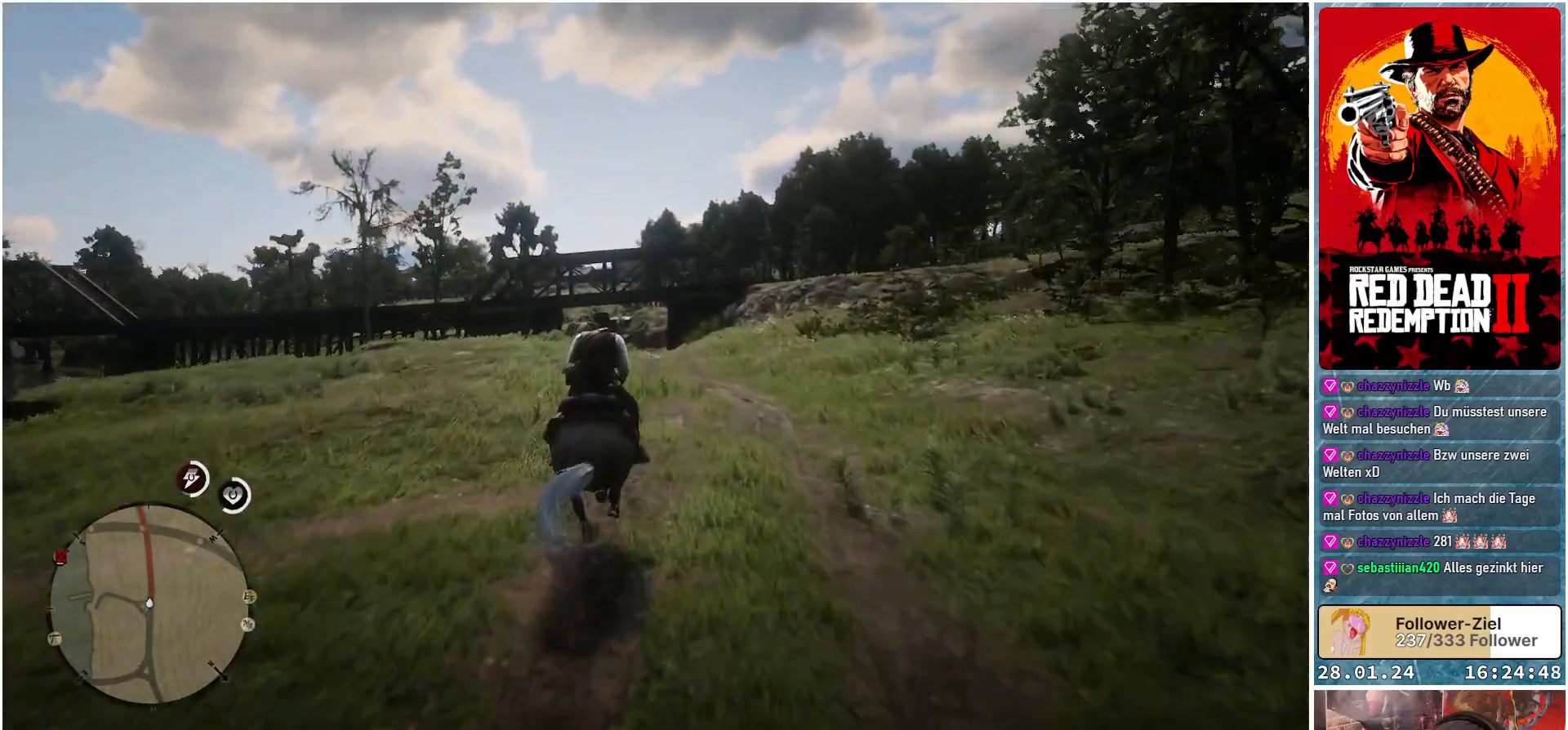
{"buttons": ["A"], "left_stick": "center", "right_stick": "center", "events": [[50, "A", "up"], [150, "left_stick", "right"], [233, "A", "down"], [317, "A", "up"], [367, "left_stick", "center"], [450, "A", "down"]]}
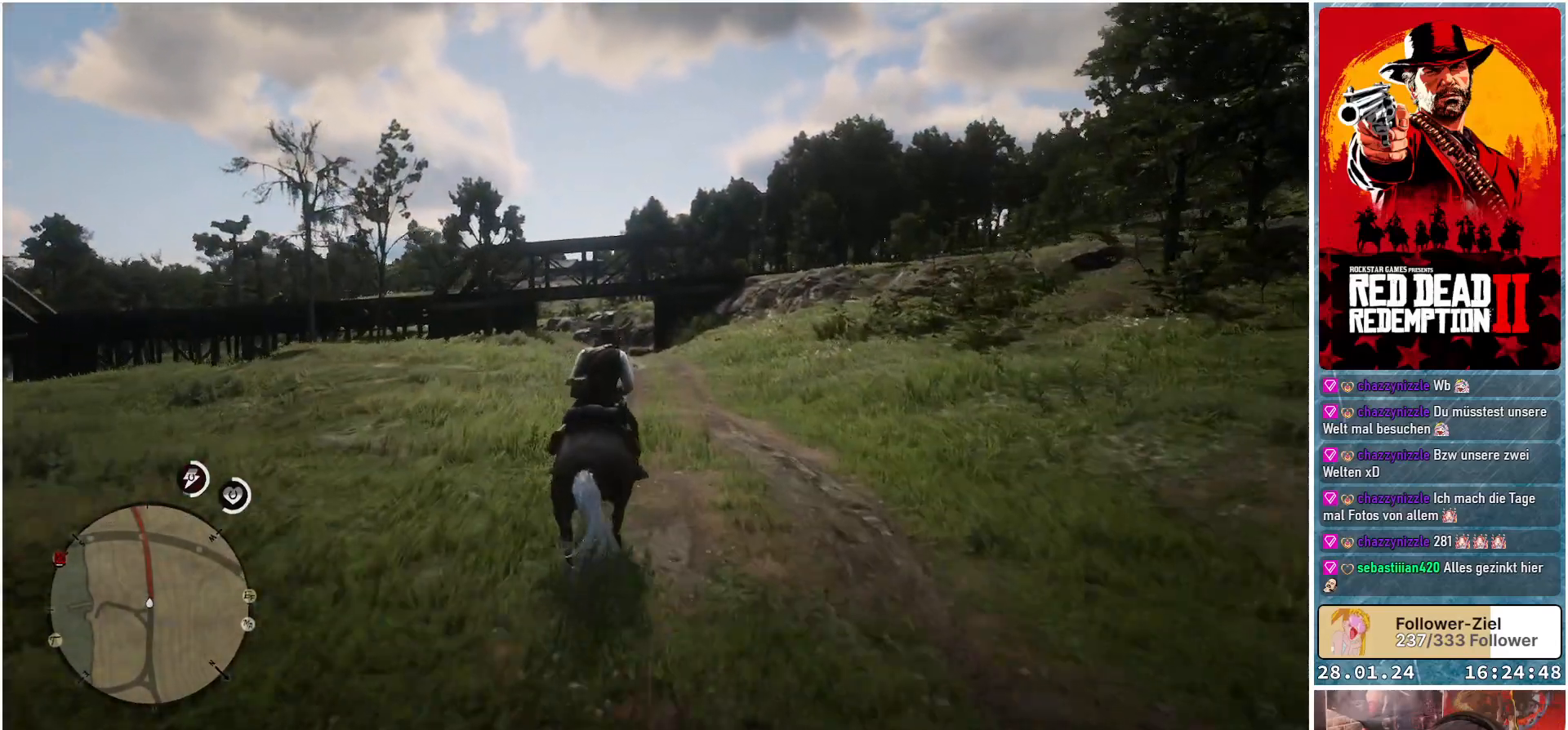
{"buttons": [], "left_stick": "center", "right_stick": "center", "events": [[50, "A", "up"], [151, "A", "down"], [251, "A", "up"], [367, "A", "down"], [434, "A", "up"]]}
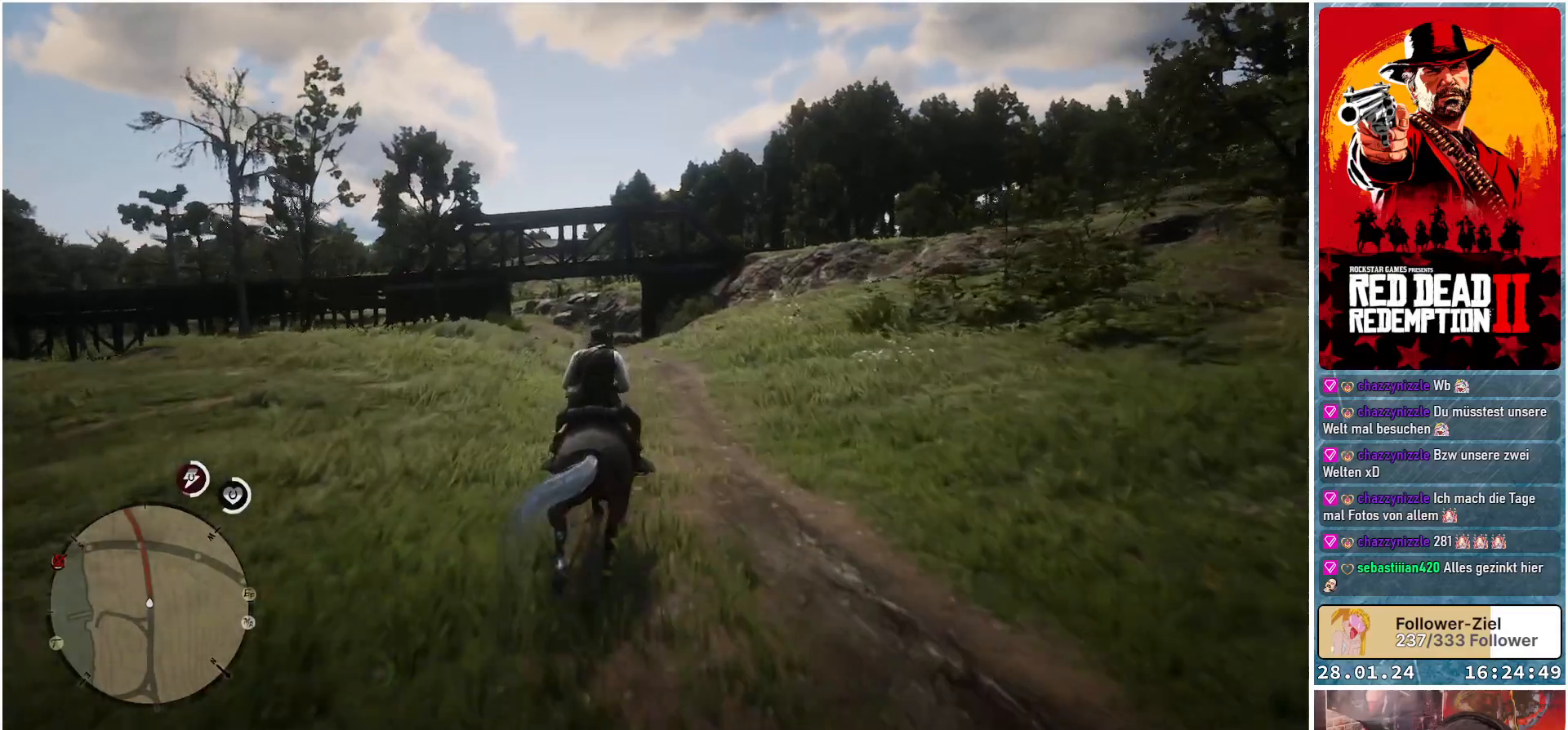
{"buttons": [], "left_stick": "center", "right_stick": "center", "events": [[17, "left_stick", "up-left"], [67, "A", "down"], [150, "A", "up"], [183, "left_stick", "center"]]}
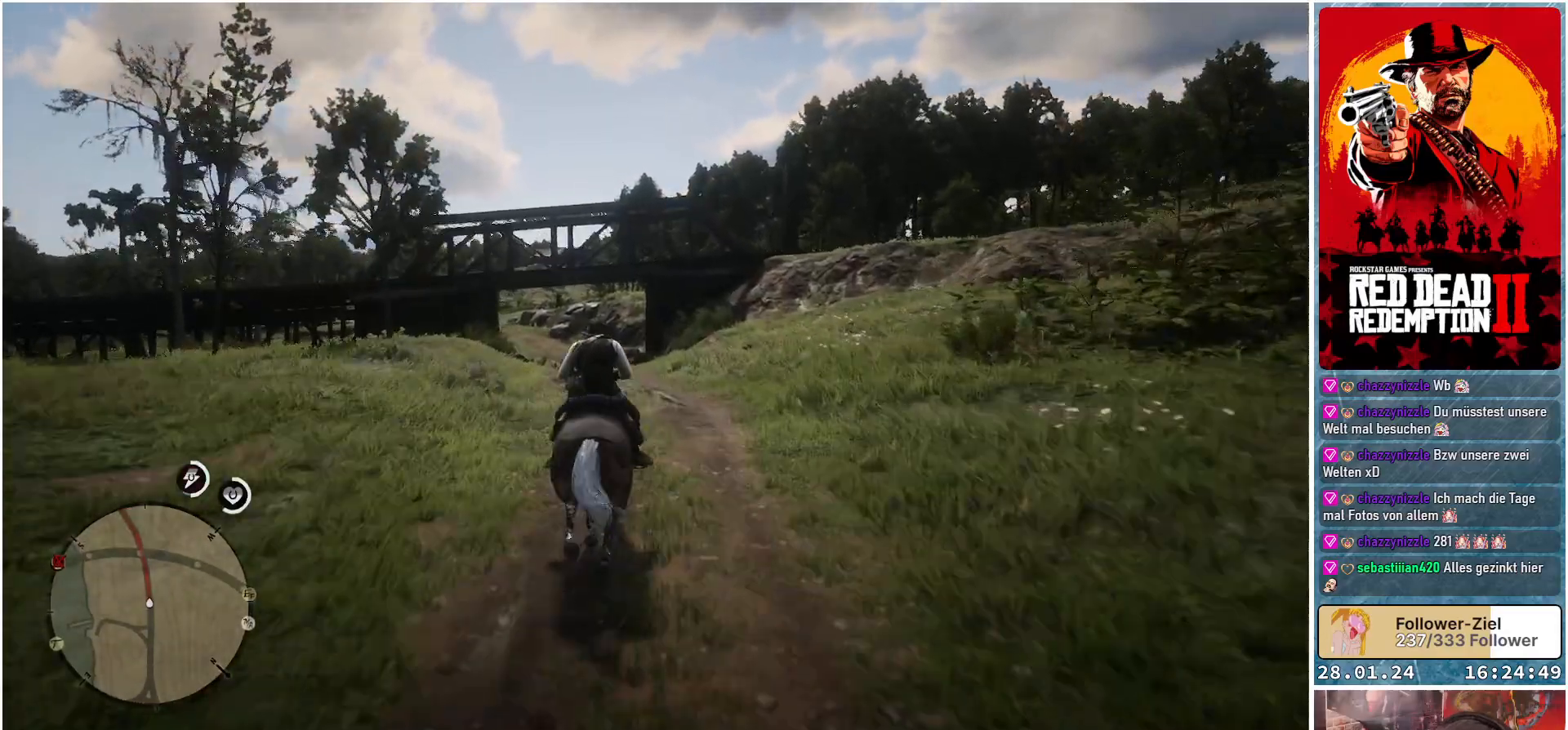
{"buttons": ["A"], "left_stick": "center", "right_stick": "center", "events": [[34, "A", "down"], [151, "A", "up"], [251, "A", "down"], [284, "left_stick", "up-left"], [301, "A", "up"], [434, "left_stick", "center"], [451, "A", "down"]]}
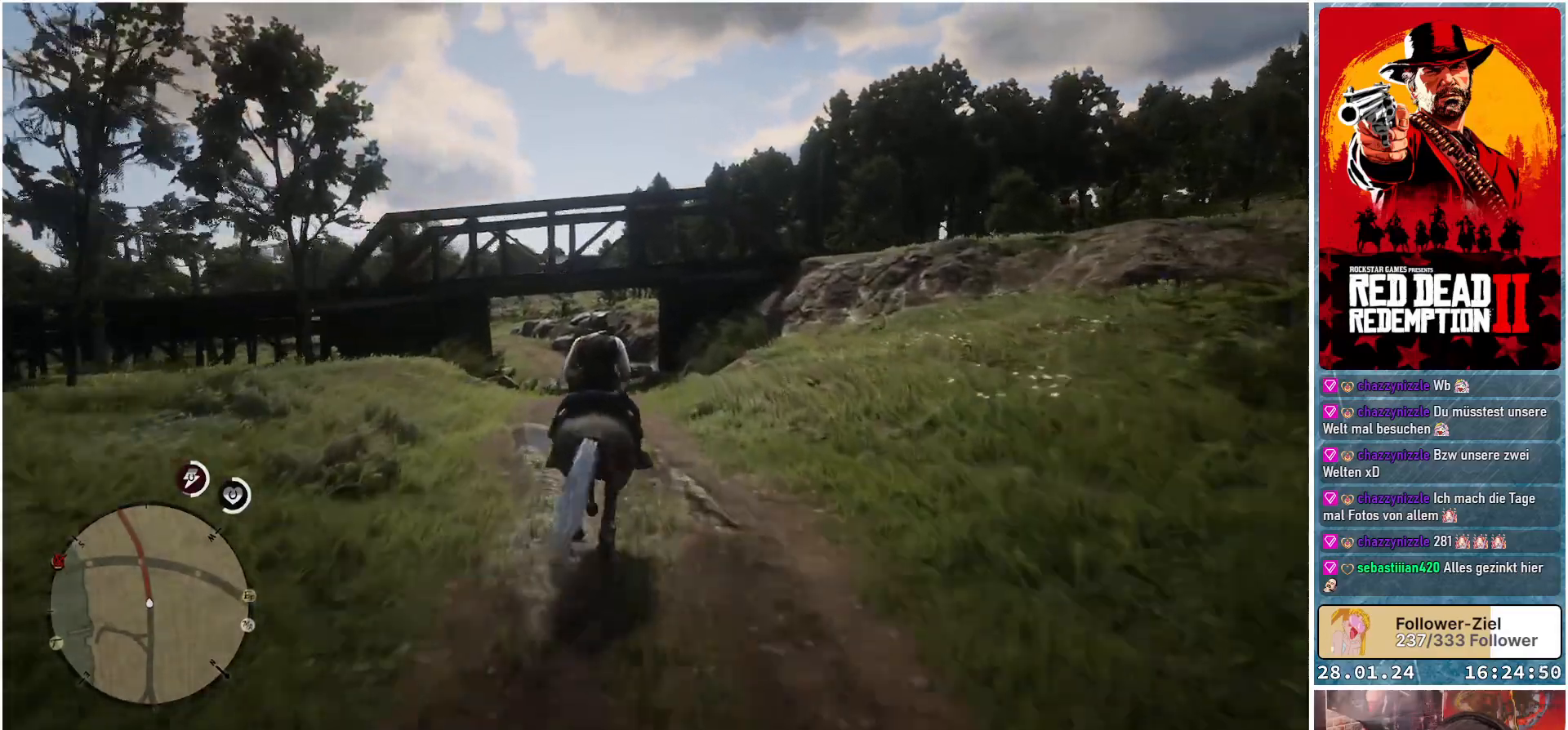
{"buttons": ["A"], "left_stick": "center", "right_stick": "center", "events": [[33, "A", "up"], [133, "A", "down"], [183, "A", "up"], [183, "left_stick", "up-left"], [367, "left_stick", "center"], [450, "A", "down"]]}
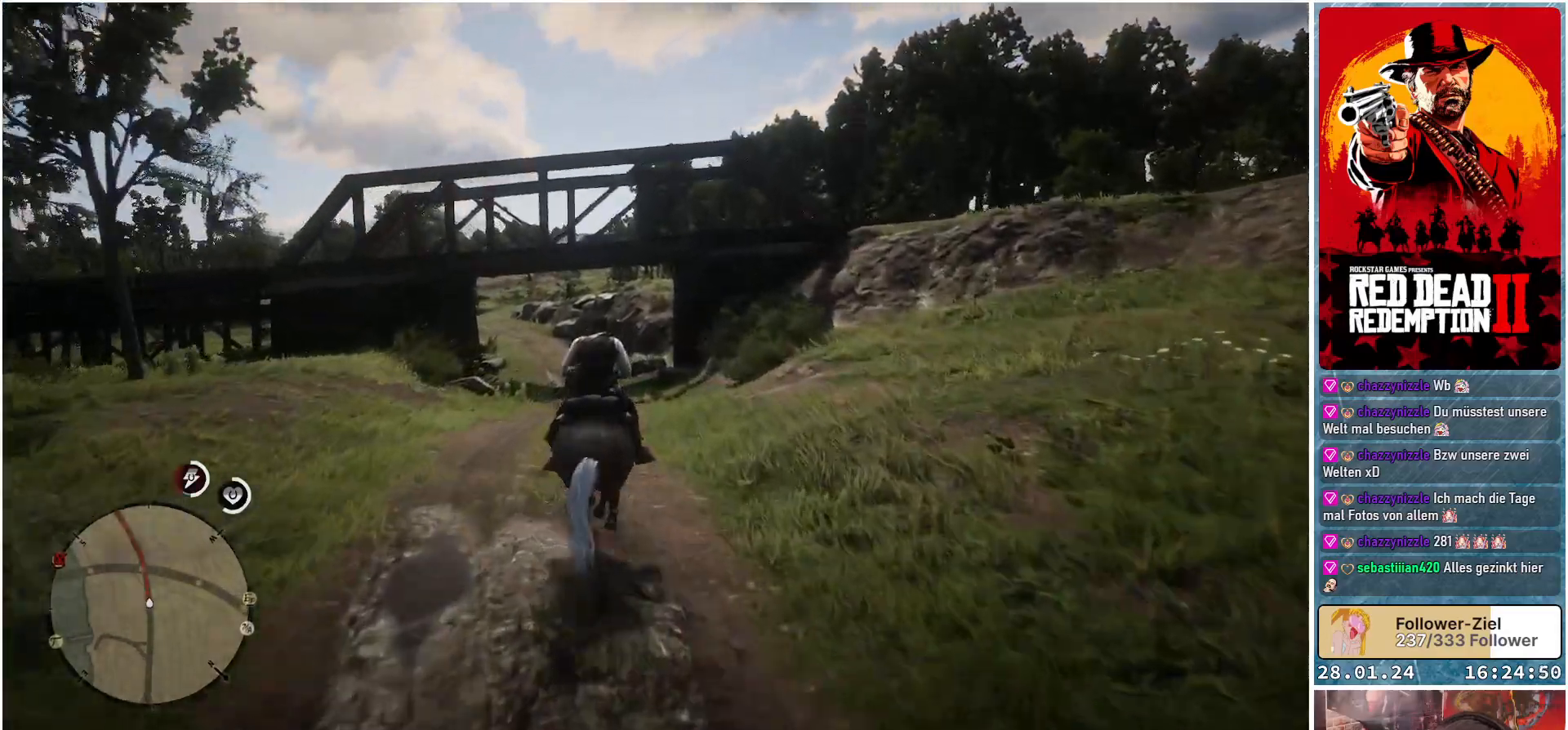
{"buttons": ["A"], "left_stick": "up-left", "right_stick": "center", "events": [[184, "A", "up"], [301, "left_stick", "up-left"], [434, "A", "down"]]}
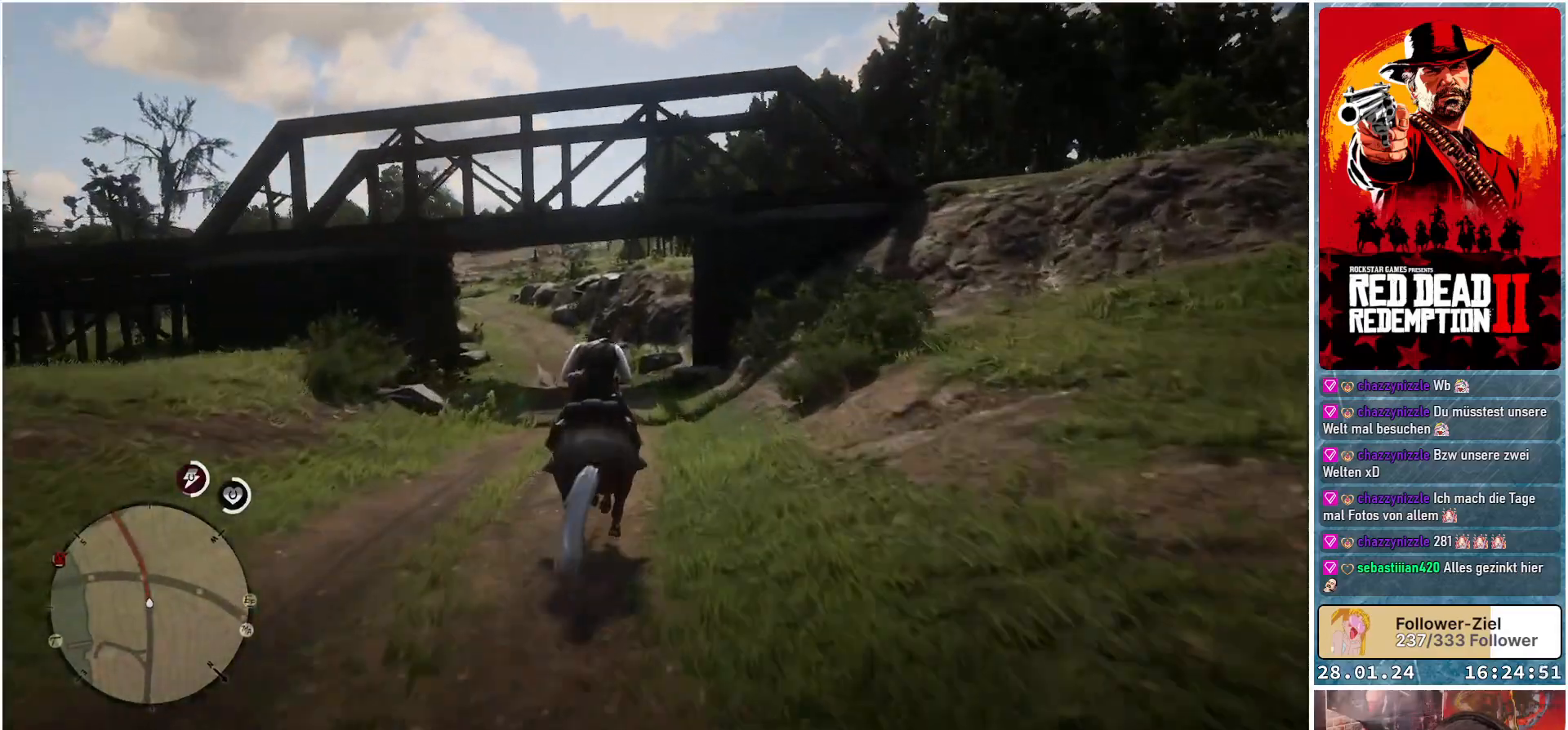
{"buttons": [], "left_stick": "up-left", "right_stick": "center", "events": [[50, "A", "up"], [150, "left_stick", "center"], [167, "A", "down"], [267, "A", "up"], [367, "A", "down"], [450, "left_stick", "up-left"], [484, "A", "up"]]}
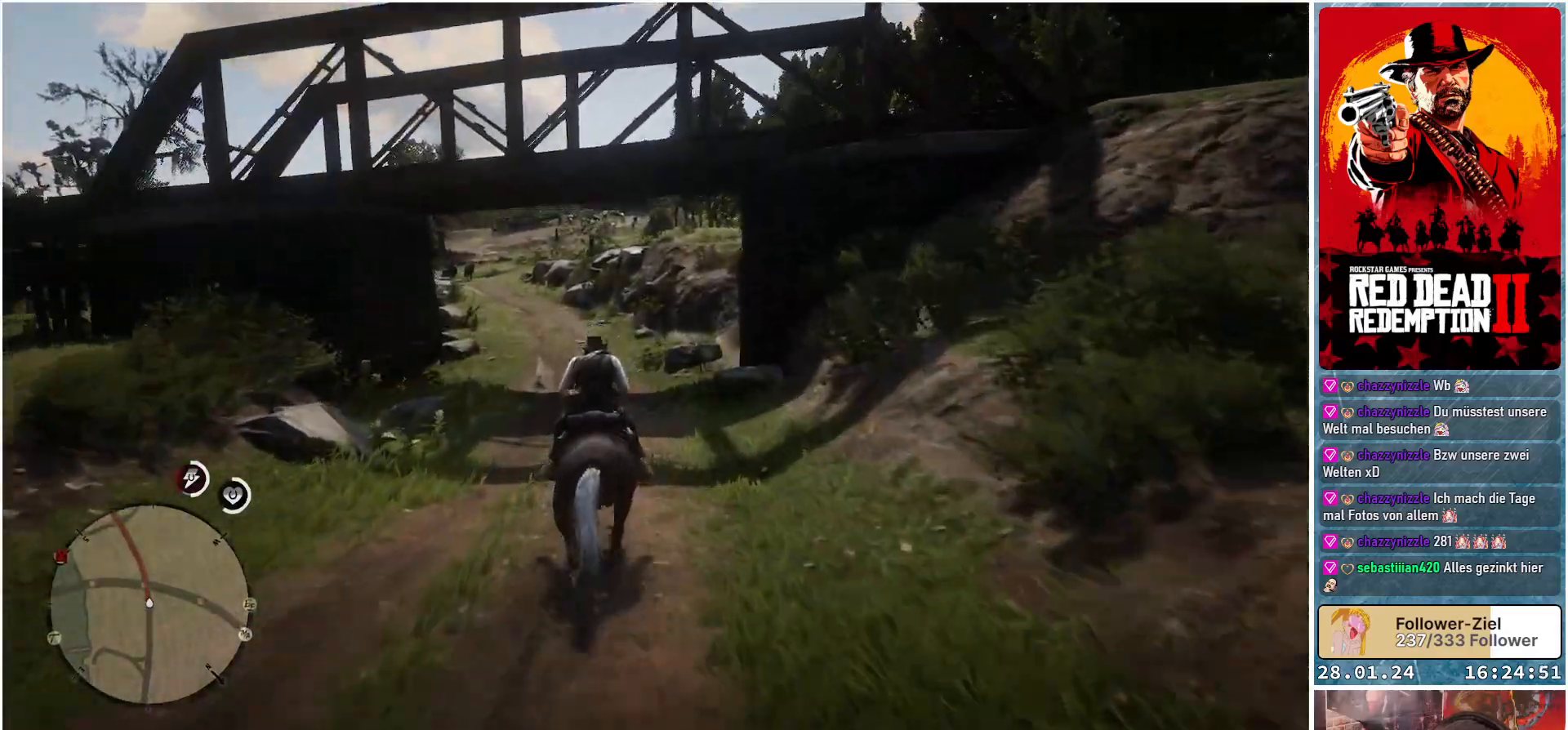
{"buttons": ["A"], "left_stick": "up-left", "right_stick": "center", "events": [[67, "A", "down"], [167, "A", "up"], [234, "left_stick", "center"], [284, "A", "down"], [367, "A", "up"], [468, "A", "down"], [468, "left_stick", "up-left"]]}
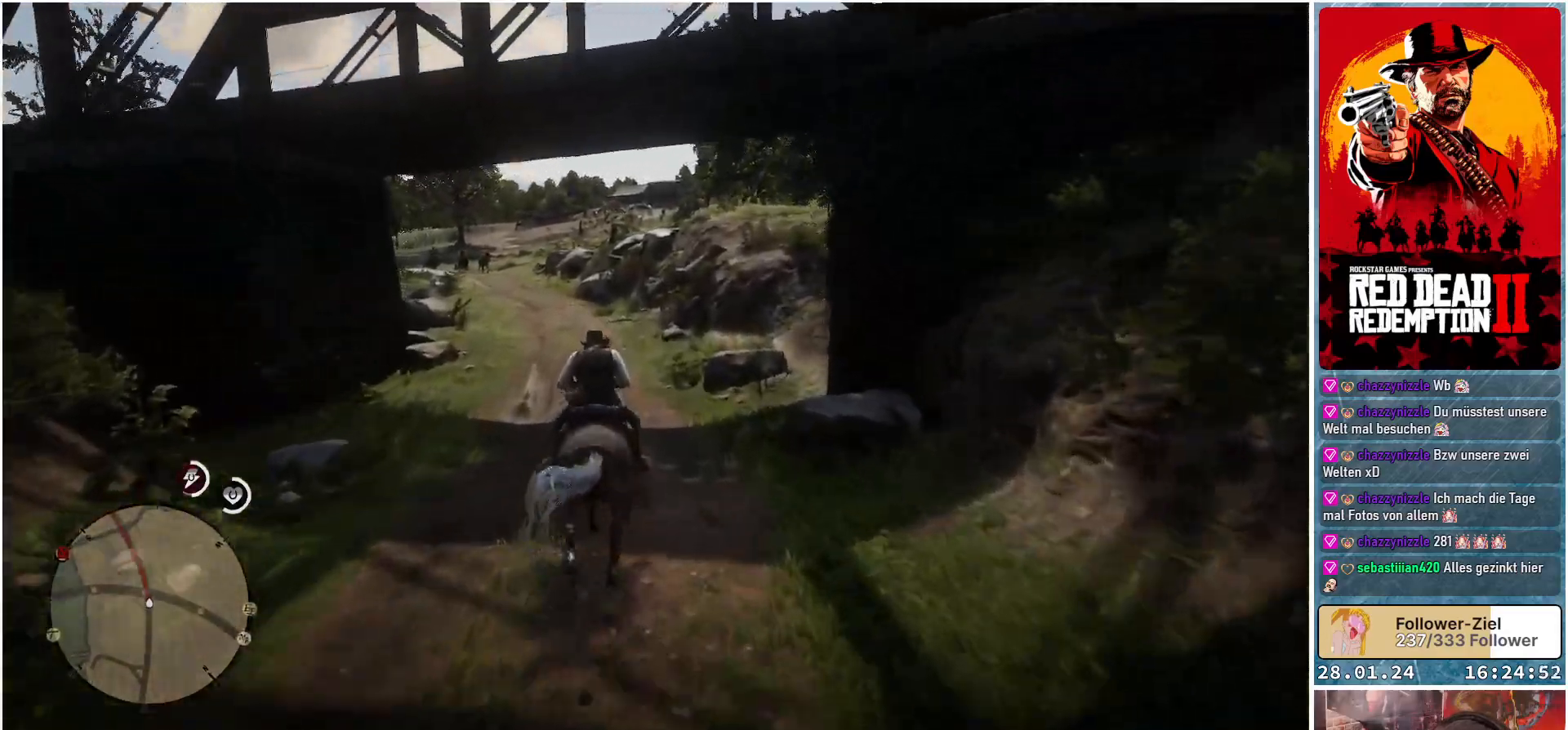
{"buttons": [], "left_stick": "center", "right_stick": "center", "events": [[50, "A", "up"], [183, "A", "down"], [267, "A", "up"], [317, "left_stick", "center"], [384, "A", "down"], [467, "A", "up"]]}
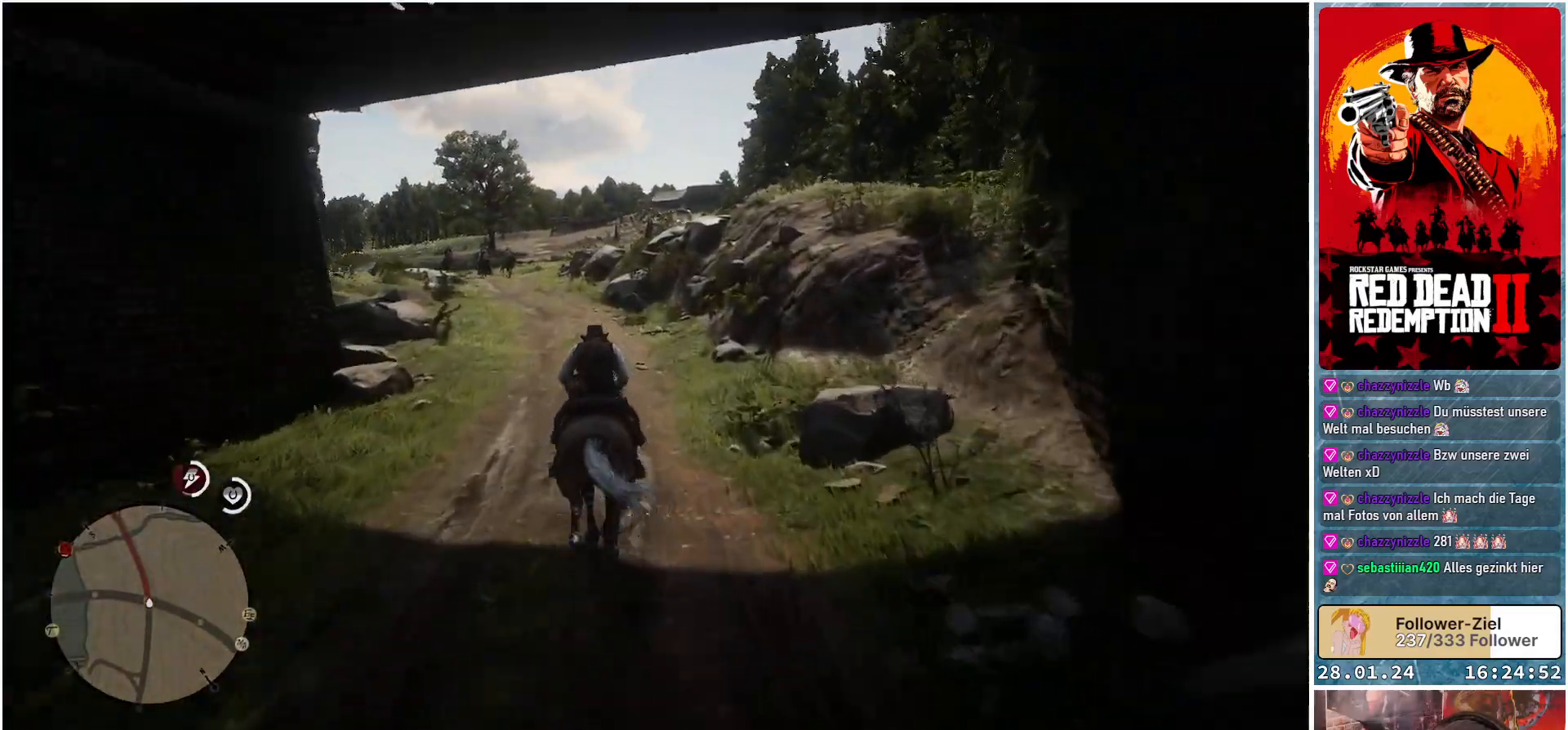
{"buttons": ["A"], "left_stick": "up-left", "right_stick": "center", "events": [[34, "left_stick", "up-left"], [84, "A", "down"], [167, "A", "up"], [267, "A", "down"], [384, "A", "up"], [484, "A", "down"]]}
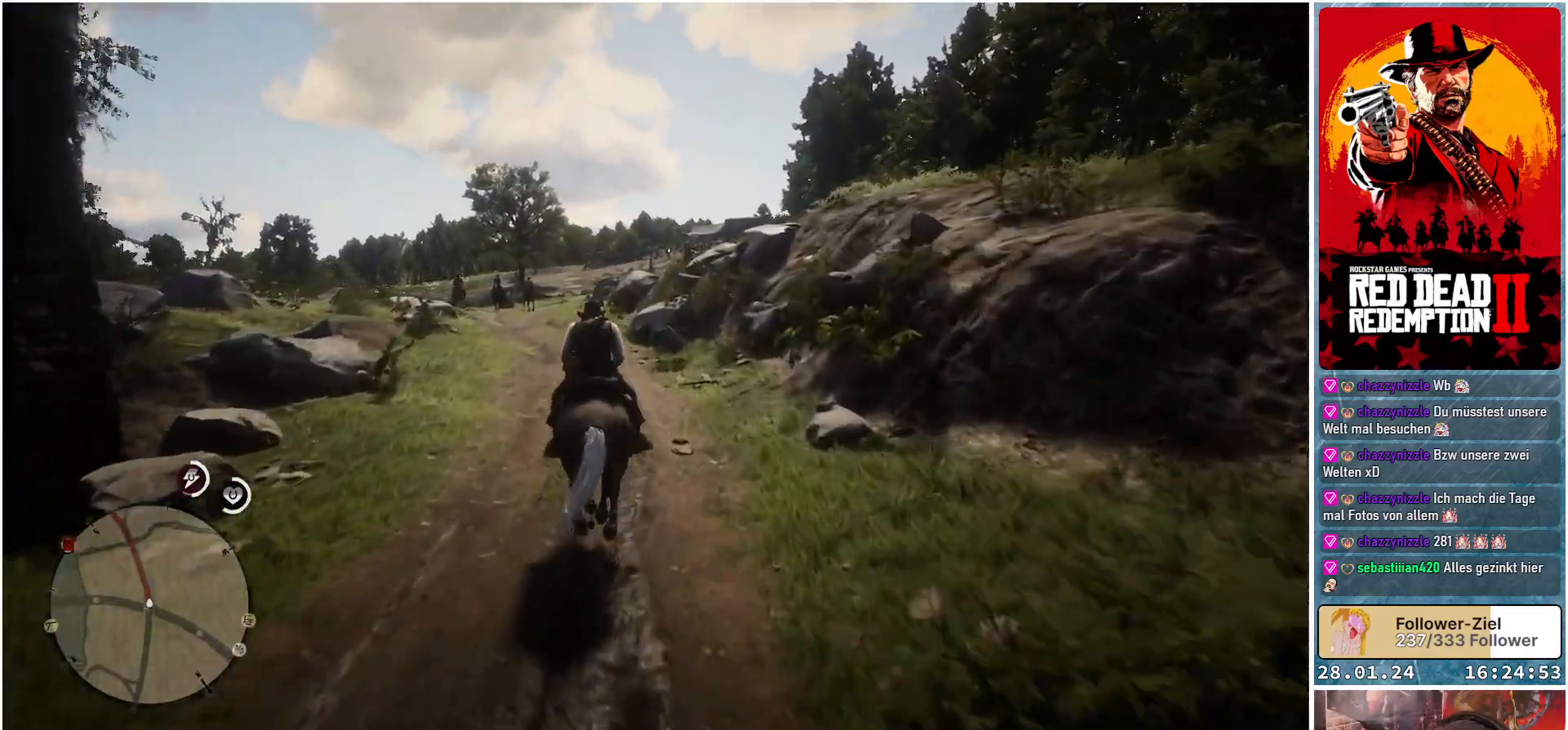
{"buttons": ["A"], "left_stick": "up-left", "right_stick": "center", "events": [[50, "A", "up"], [117, "left_stick", "center"], [267, "left_stick", "up-left"], [283, "A", "down"]]}
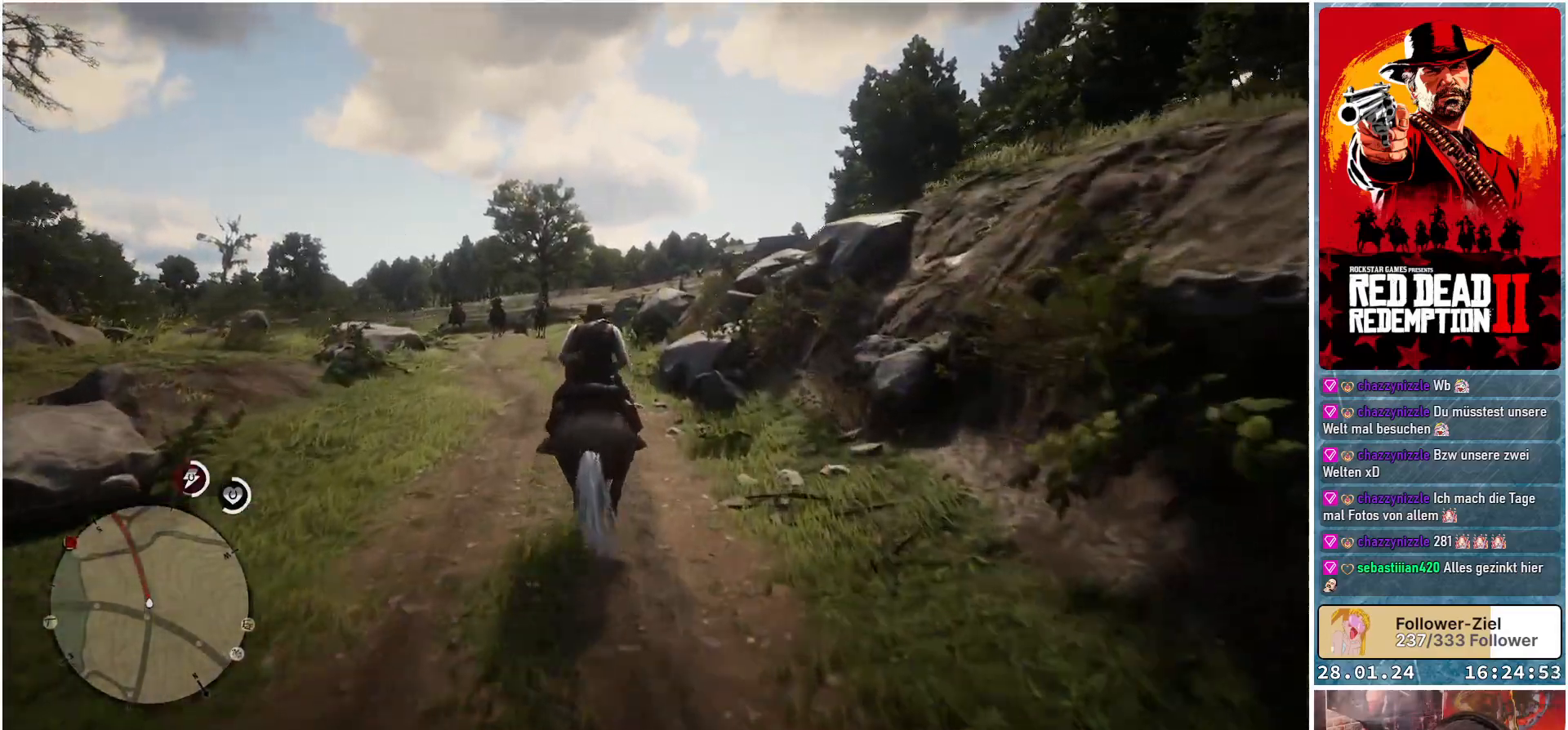
{"buttons": [], "left_stick": "up-left", "right_stick": "center", "events": [[84, "A", "up"], [151, "left_stick", "center"], [167, "A", "down"], [284, "A", "up"], [384, "A", "down"], [384, "left_stick", "up-left"], [468, "A", "up"]]}
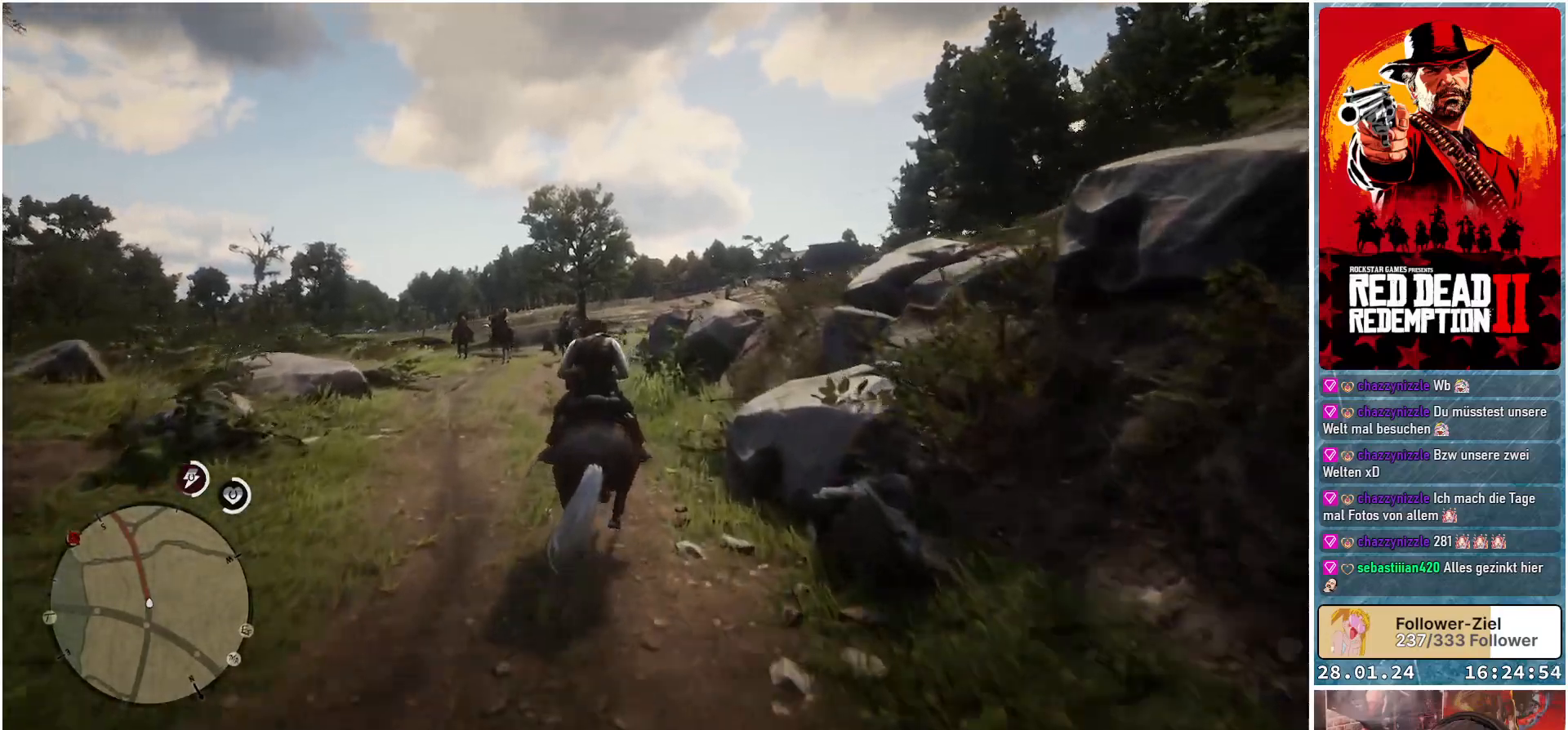
{"buttons": [], "left_stick": "center", "right_stick": "center", "events": [[83, "A", "down"], [83, "left_stick", "center"], [150, "A", "up"], [200, "A", "down"], [300, "left_stick", "up-left"], [350, "A", "up"], [367, "A", "down"], [467, "left_stick", "center"], [500, "A", "up"]]}
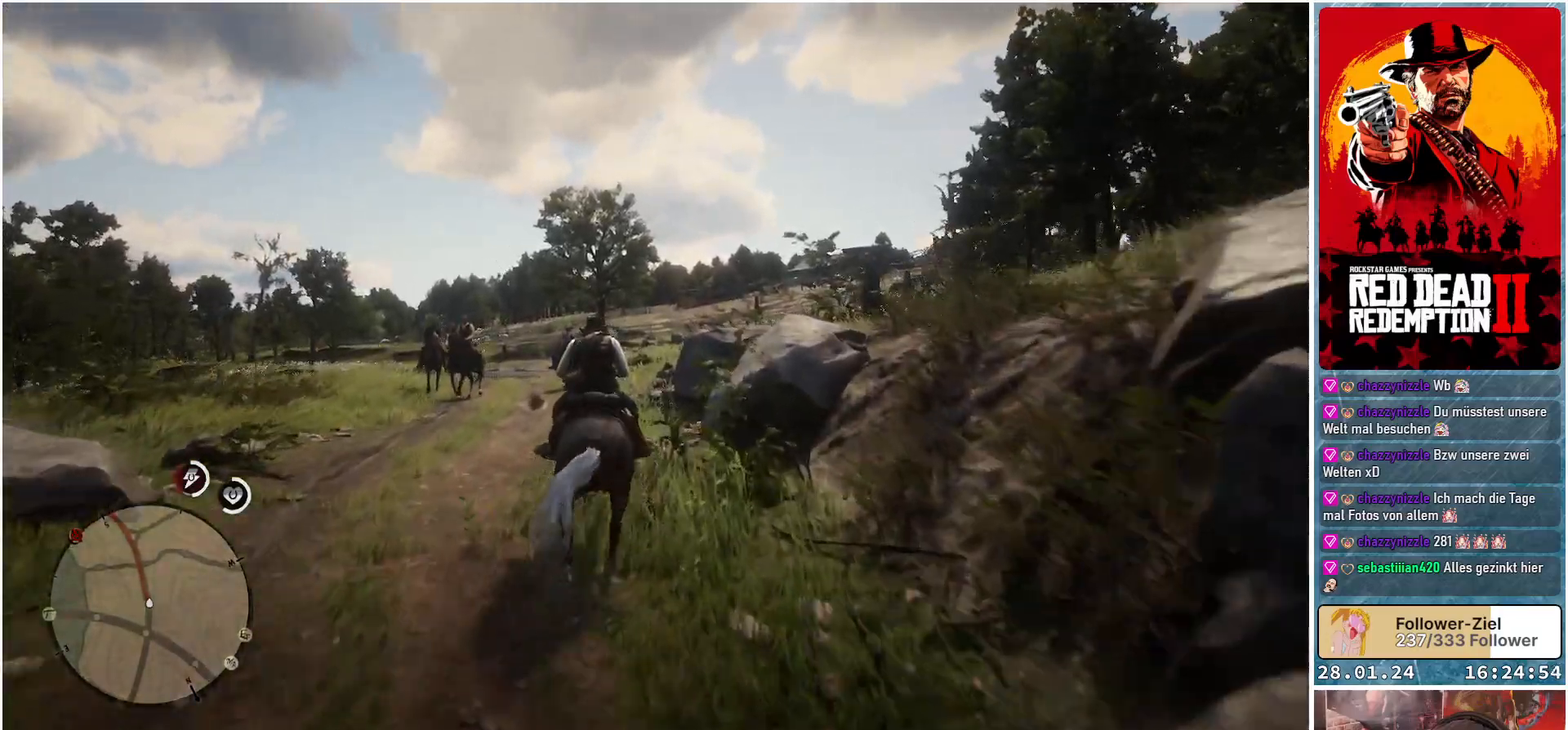
{"buttons": [], "left_stick": "center", "right_stick": "center", "events": [[50, "A", "down"], [167, "A", "up"], [201, "A", "down"], [201, "left_stick", "up-left"], [334, "A", "up"], [351, "A", "down"], [401, "left_stick", "center"], [467, "A", "up"]]}
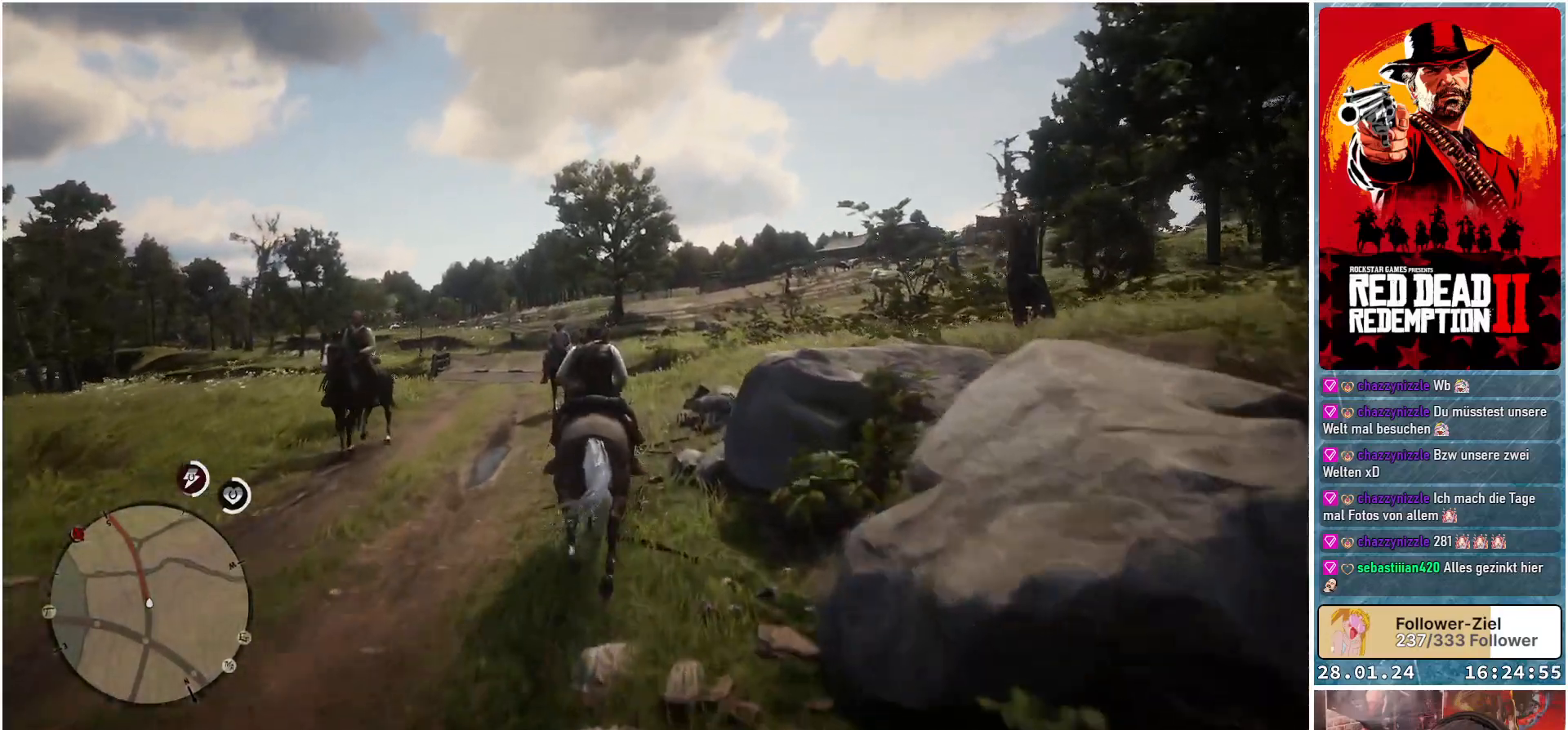
{"buttons": [], "left_stick": "center", "right_stick": "center", "events": [[50, "A", "down"], [167, "A", "up"], [250, "A", "down"], [400, "A", "up"]]}
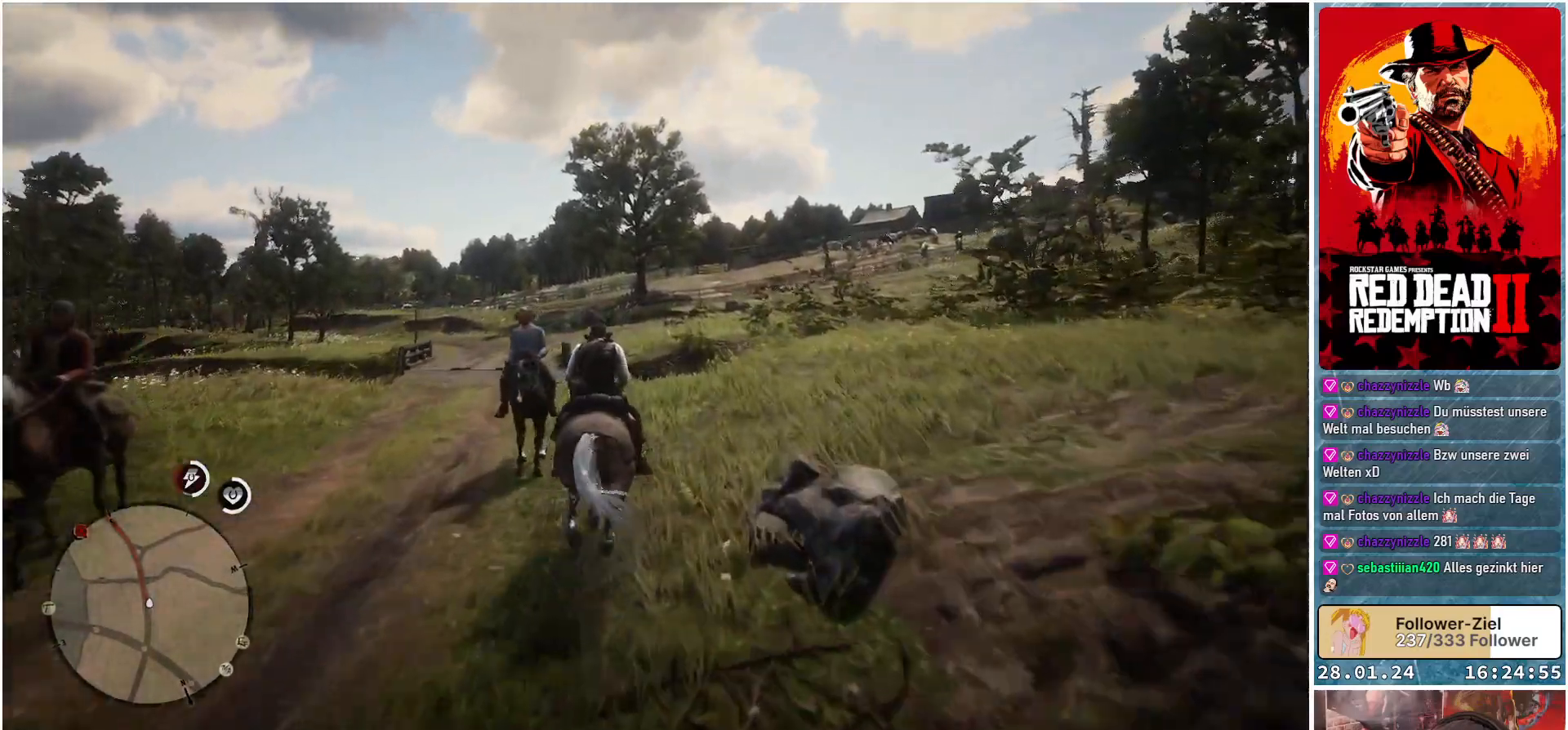
{"buttons": [], "left_stick": "up-left", "right_stick": "center", "events": [[17, "left_stick", "up-left"], [67, "B", "down"], [134, "B", "up"]]}
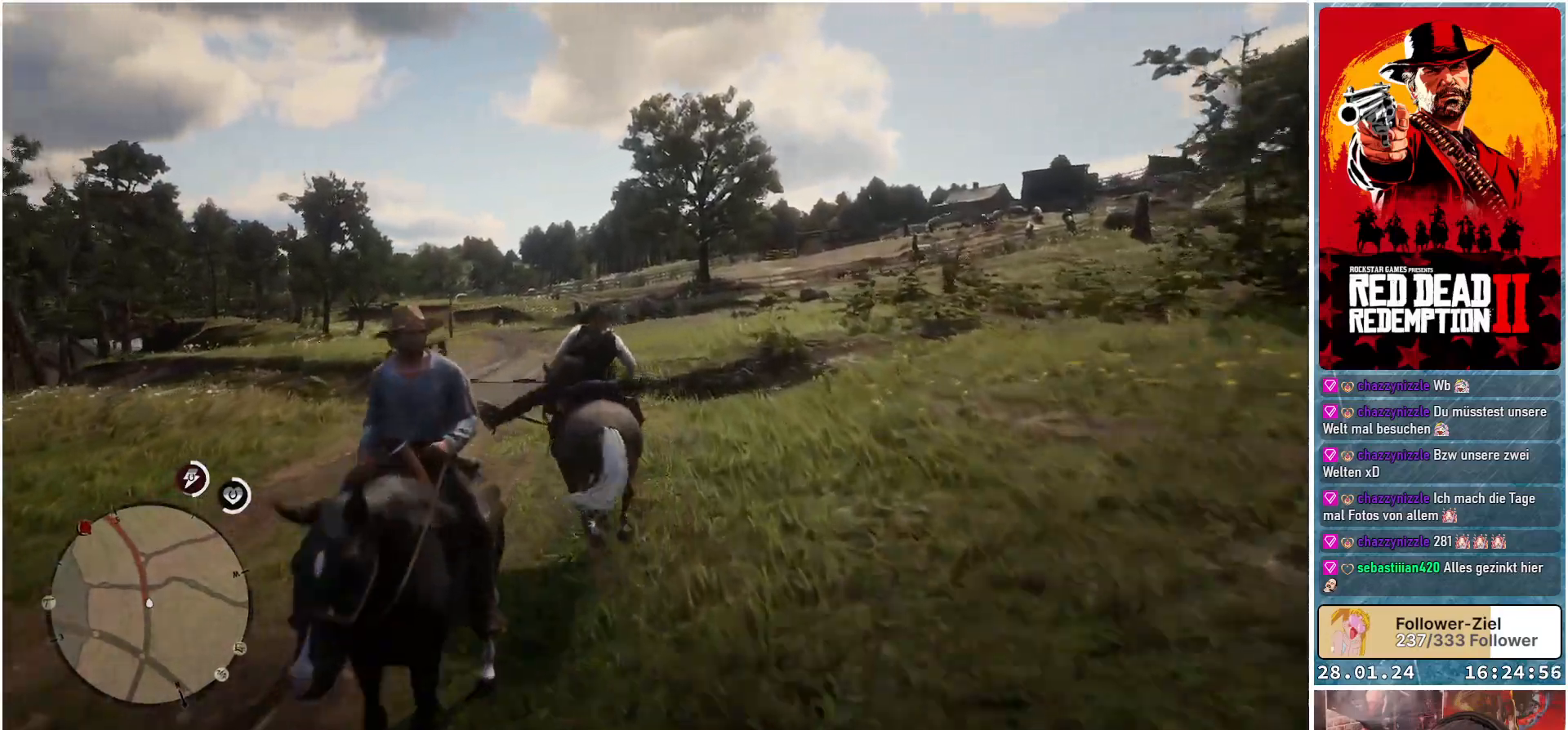
{"buttons": [], "left_stick": "right", "right_stick": "center", "events": [[133, "left_stick", "center"], [317, "A", "down"], [384, "left_stick", "right"], [434, "A", "up"]]}
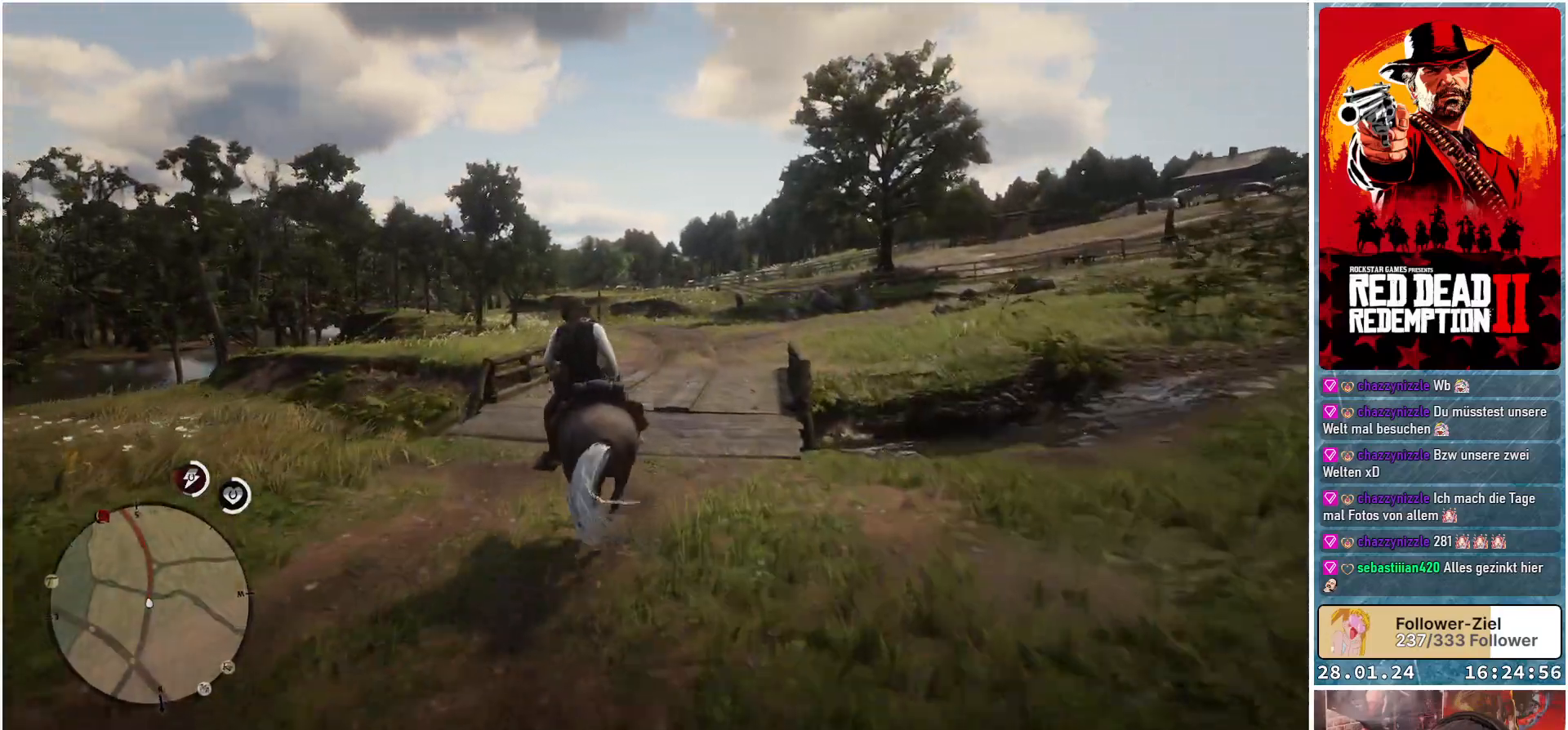
{"buttons": [], "left_stick": "up-right", "right_stick": "center", "events": [[17, "A", "down"], [84, "A", "up"], [217, "A", "down"], [251, "A", "up"], [251, "left_stick", "up-right"], [367, "A", "down"], [417, "A", "up"]]}